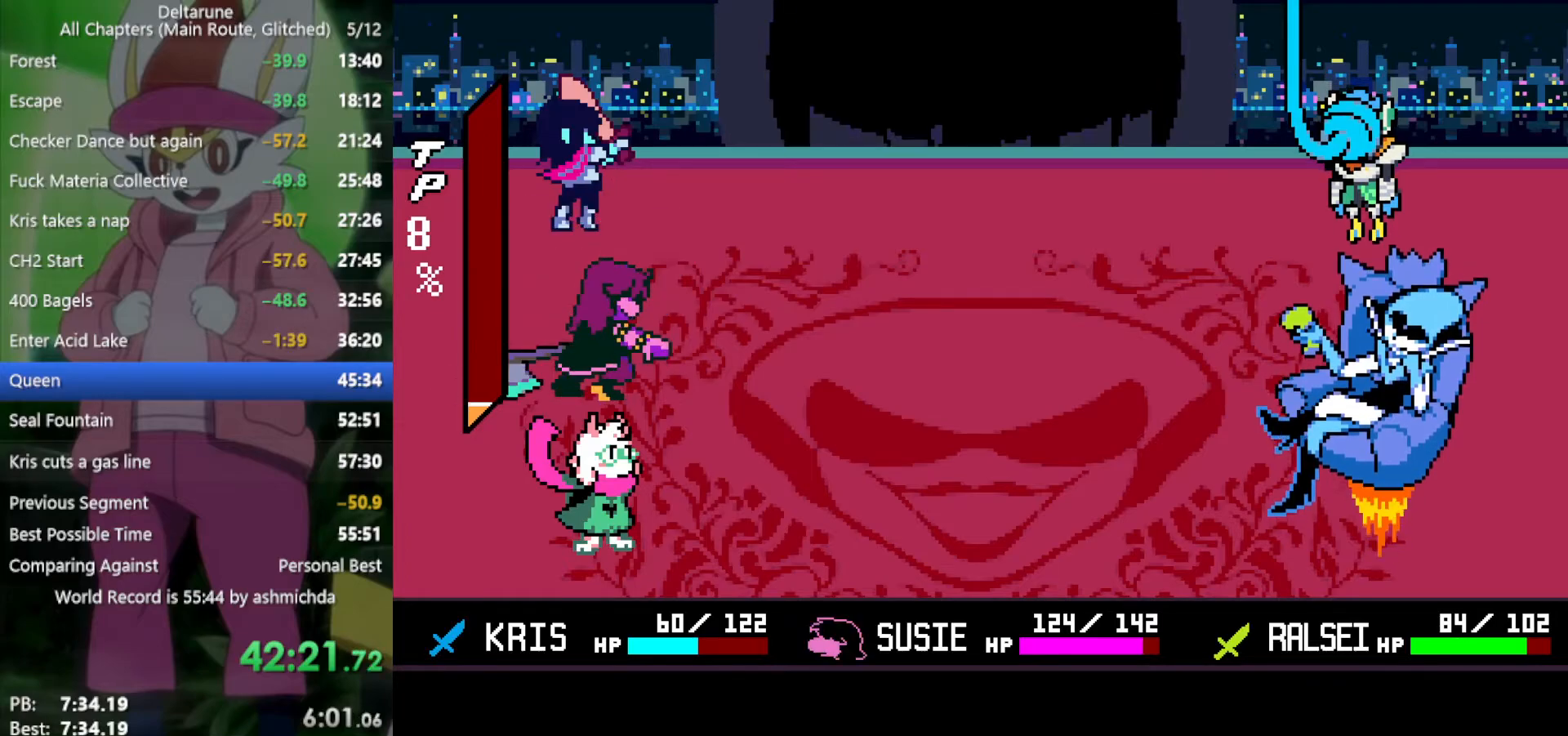
Gameplay with keyboard; each line is a JSON object with the keys held at the frame after it. "events" lists presses ("down") and releases ("up") of "c", "ctrl", "down", "left", "return", "right", "shift", "up", "x" and "z" between this image and that frame as [ms after this image, input, new state], when the widget could be followed in between. No other keys are recorded. Mouse input is not recorded.
{"keys": ["return", "x", "z"], "events": [[17, "return", "down"], [17, "z", "up"], [67, "return", "up"], [117, "z", "down"], [167, "return", "down"], [167, "z", "up"], [200, "return", "up"], [250, "return", "down"], [250, "z", "down"], [300, "return", "up"], [300, "z", "up"], [350, "return", "down"], [384, "return", "up"], [484, "return", "down"], [484, "z", "down"]]}
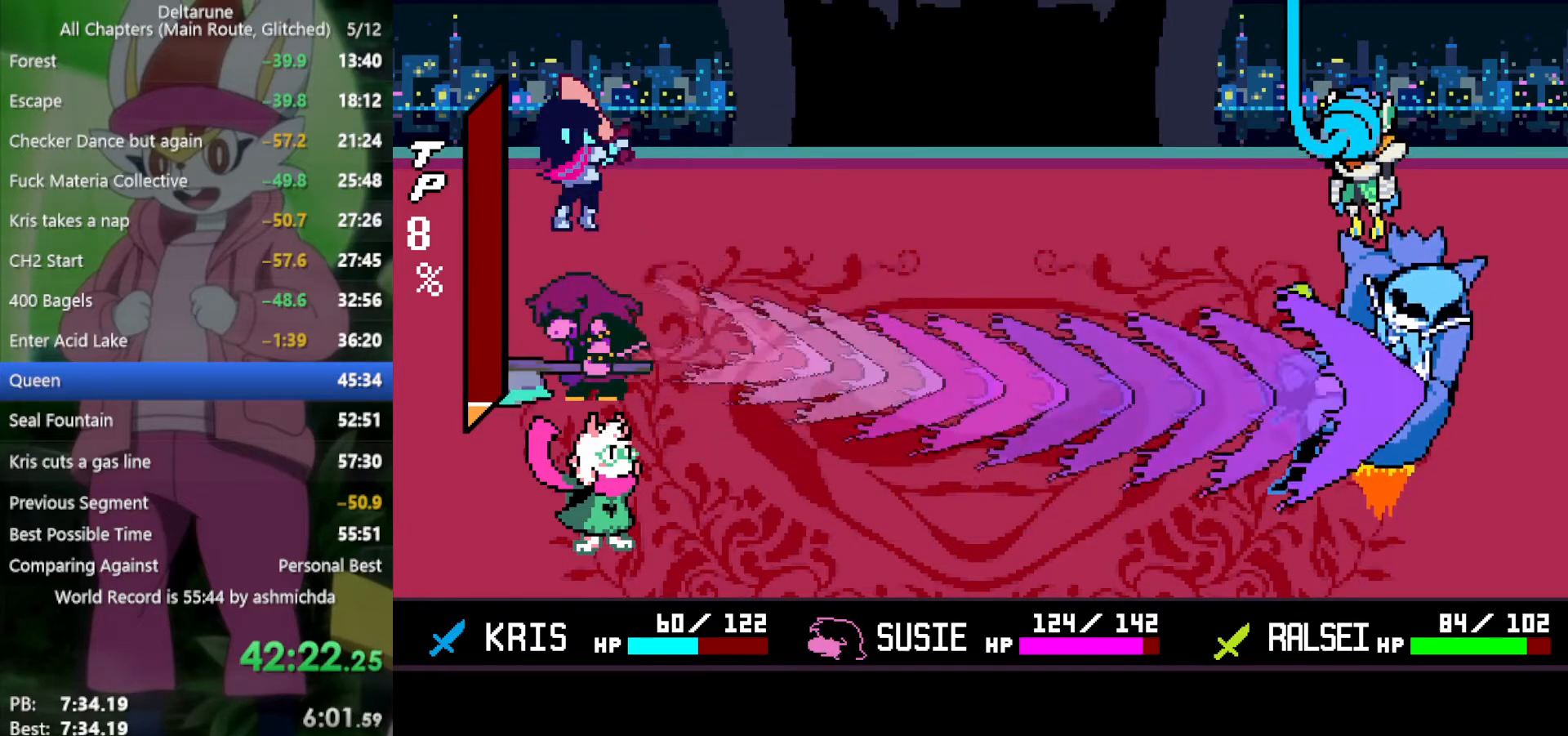
{"keys": ["x"], "events": [[34, "return", "up"], [84, "z", "up"], [117, "return", "down"], [167, "return", "up"], [167, "z", "down"], [217, "return", "down"], [217, "z", "up"], [267, "return", "up"], [317, "z", "down"], [367, "z", "up"]]}
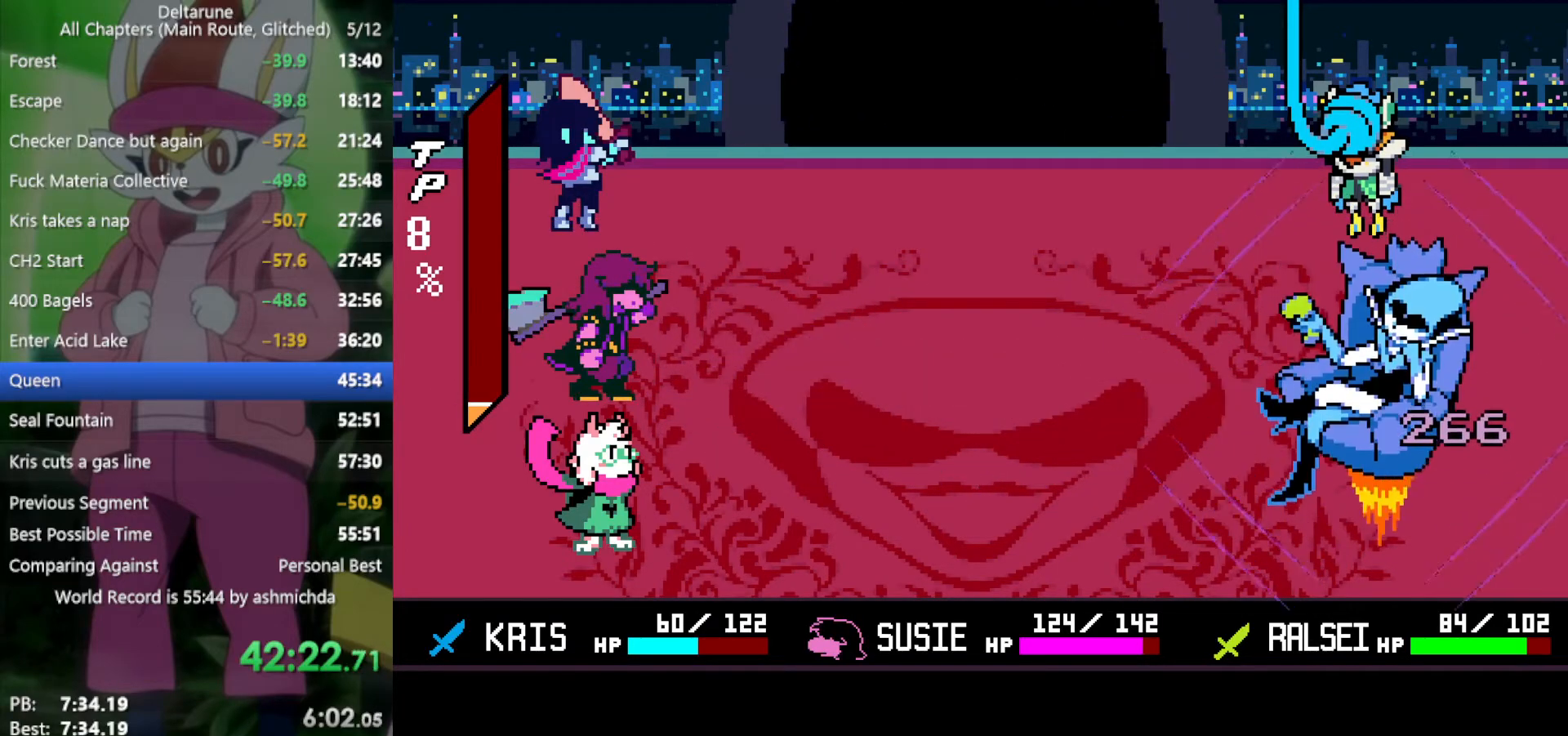
{"keys": ["x"], "events": []}
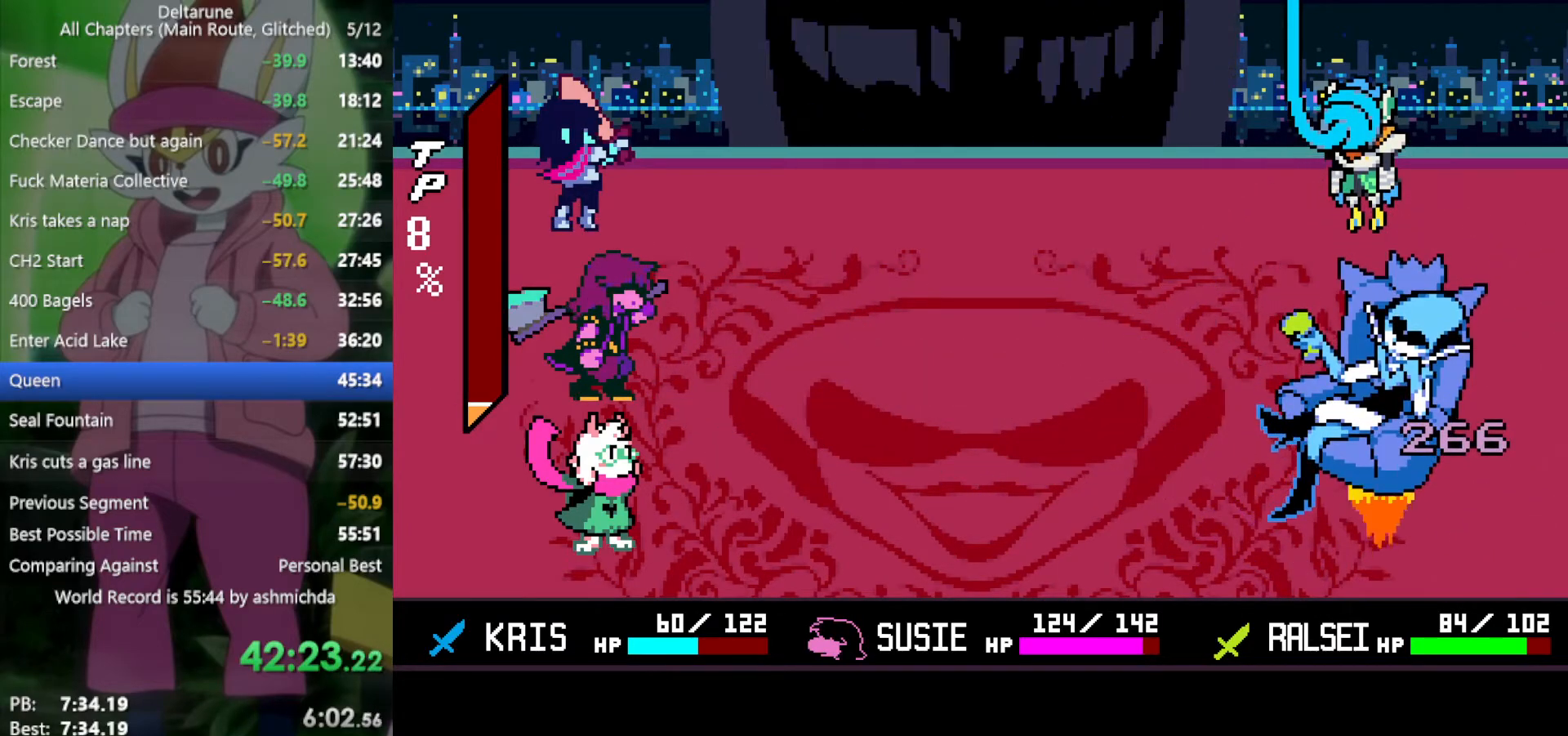
{"keys": ["x"], "events": []}
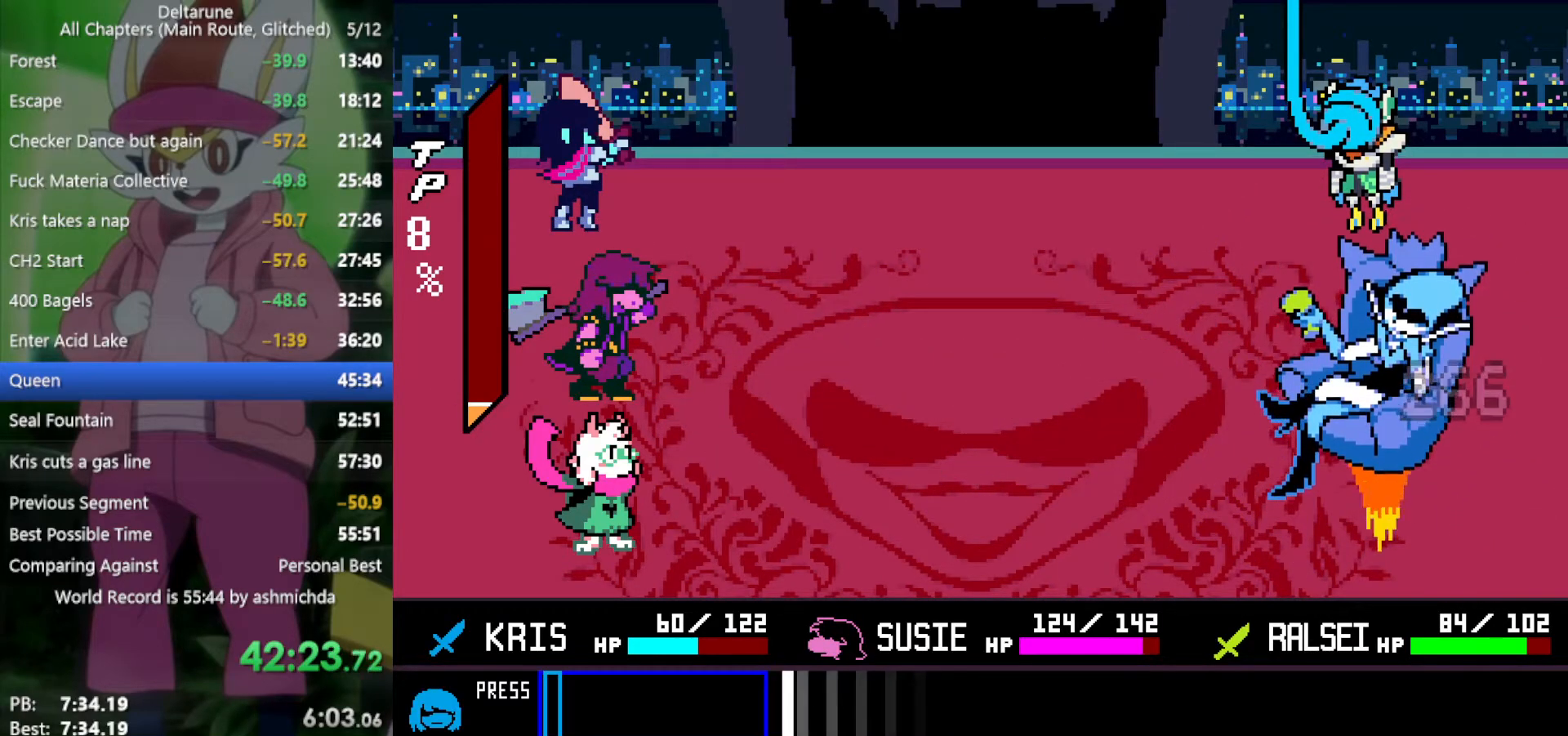
{"keys": ["x"], "events": []}
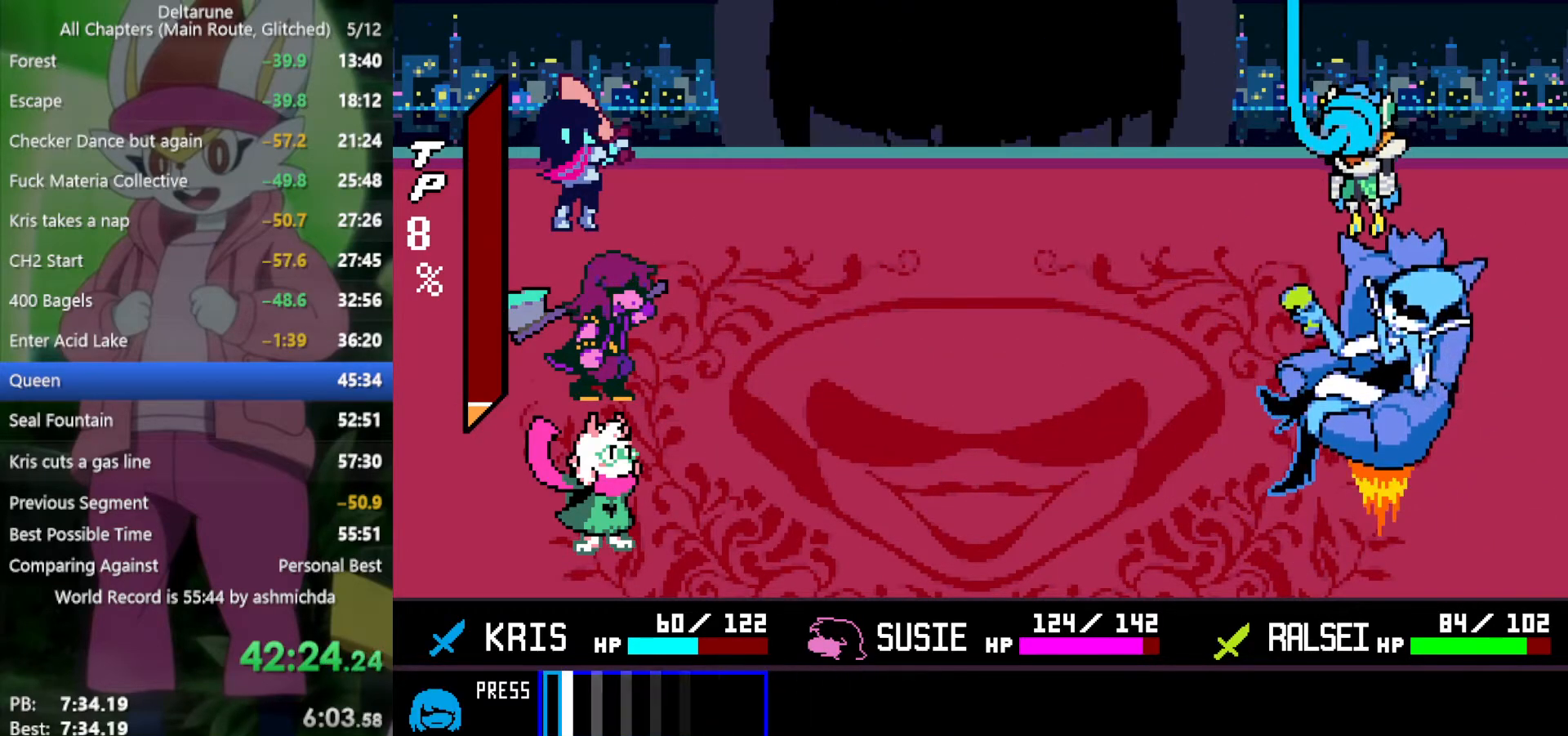
{"keys": ["x", "z"], "events": [[34, "return", "down"], [117, "return", "up"], [450, "z", "down"]]}
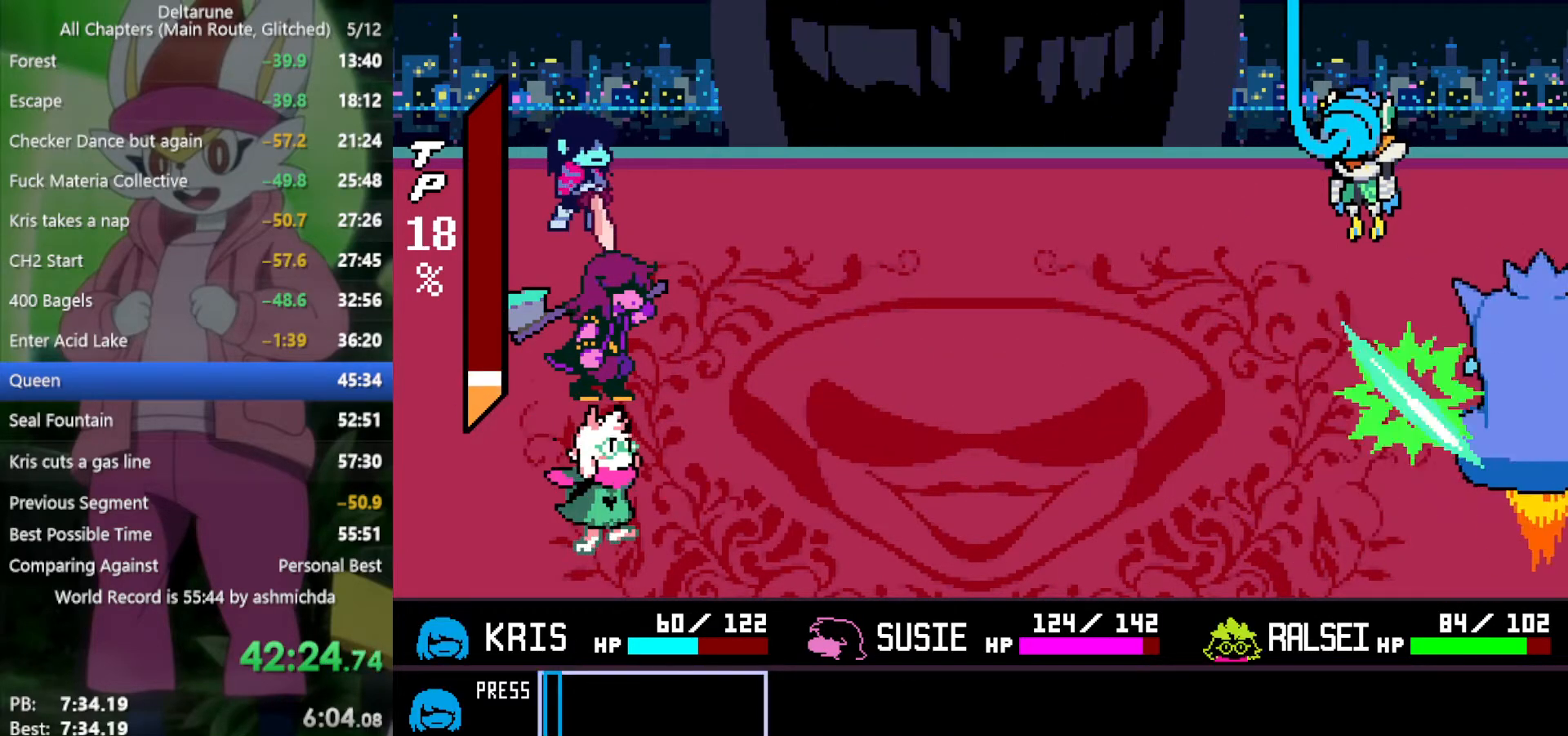
{"keys": ["x"], "events": [[34, "return", "down"], [34, "z", "up"], [134, "return", "up"], [134, "z", "down"], [167, "z", "up"], [267, "return", "down"], [267, "z", "down"], [317, "return", "up"], [367, "z", "up"], [450, "return", "down"], [450, "z", "down"], [500, "return", "up"], [500, "z", "up"]]}
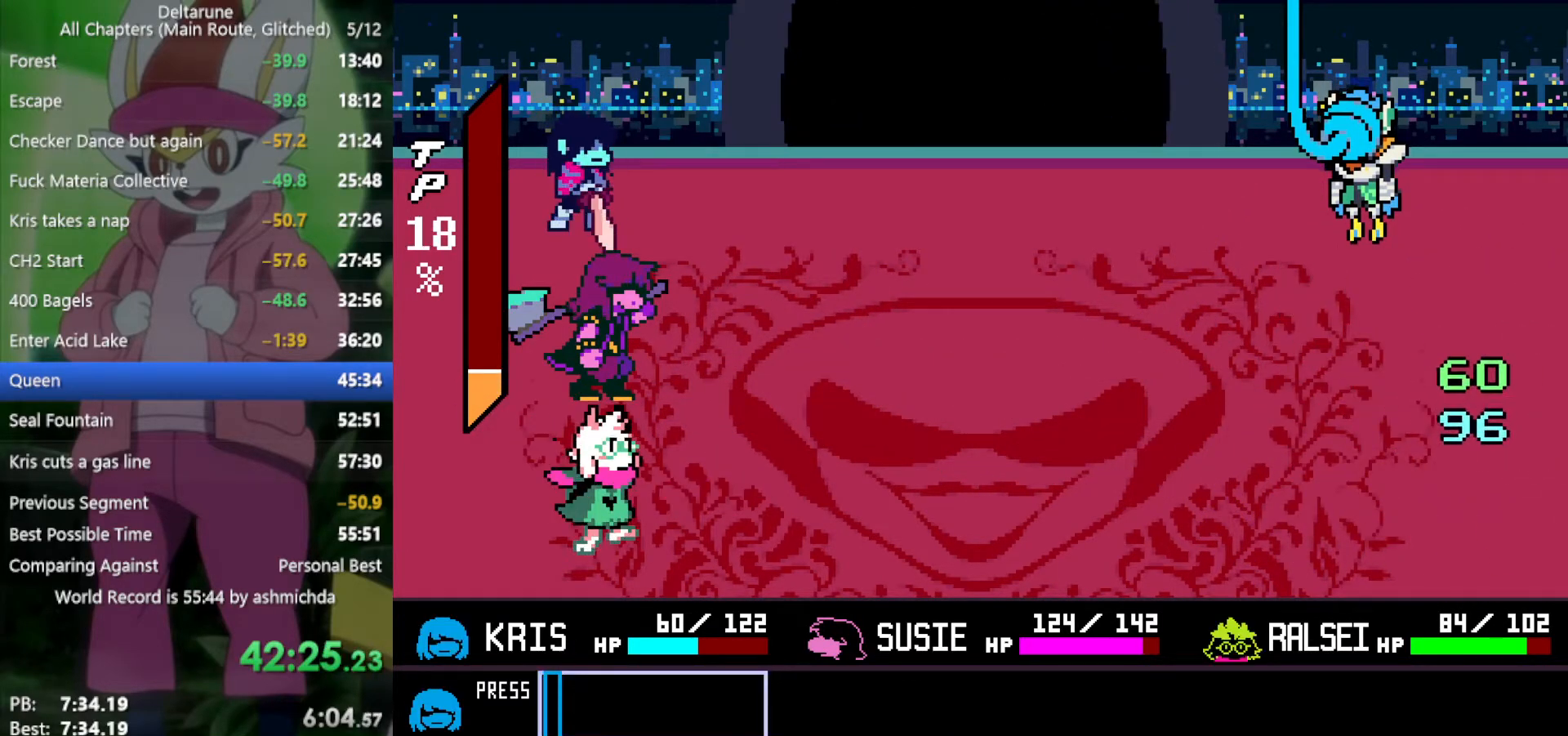
{"keys": ["x"], "events": [[84, "z", "down"], [134, "z", "up"], [184, "return", "down"], [234, "return", "up"], [234, "z", "down"], [267, "z", "up"], [317, "return", "down"], [367, "z", "down"], [417, "return", "up"], [467, "z", "up"]]}
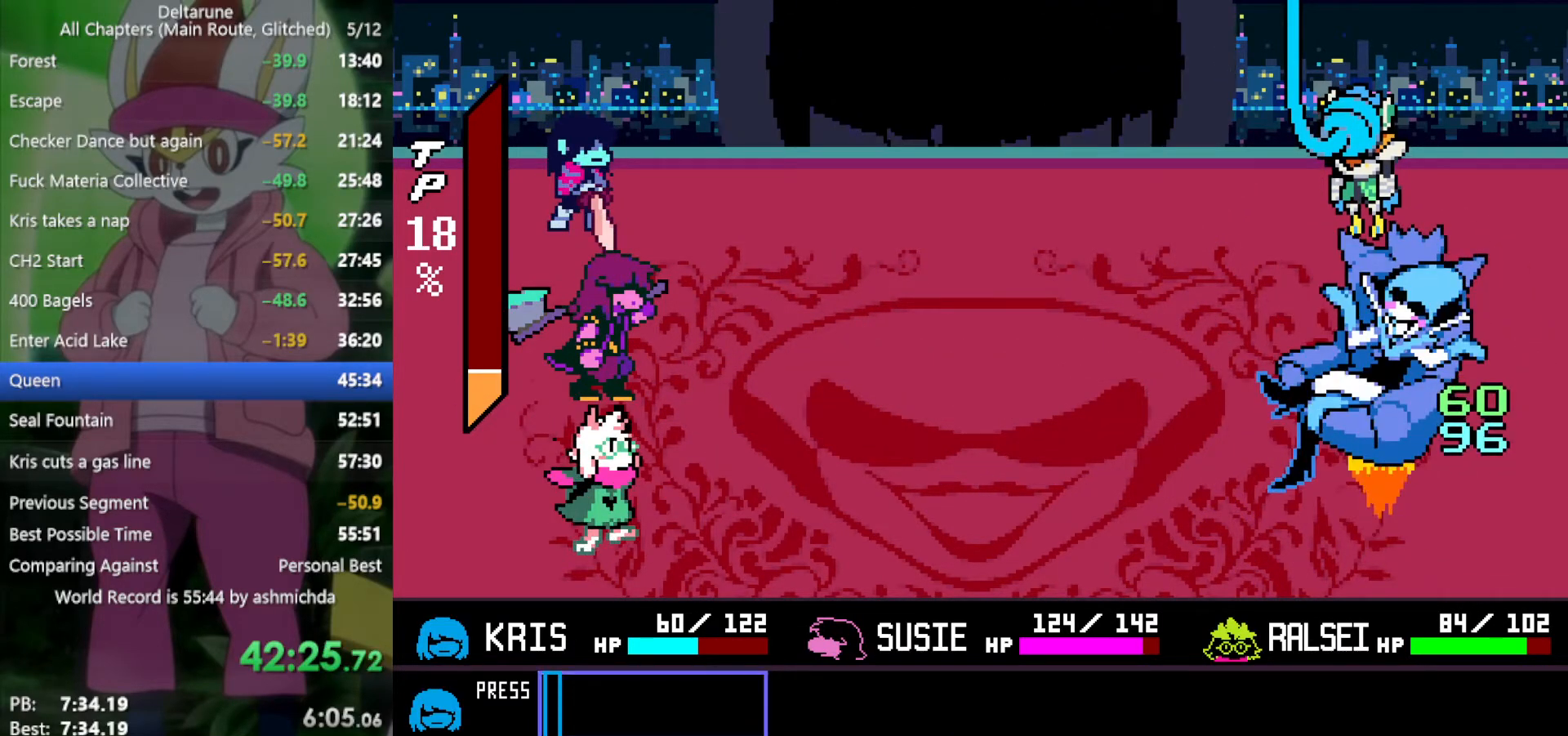
{"keys": ["return", "x"], "events": [[17, "return", "down"], [50, "return", "up"], [150, "z", "down"], [200, "return", "down"], [200, "z", "up"], [250, "return", "up"], [284, "z", "down"], [334, "return", "down"], [334, "z", "up"], [384, "return", "up"], [434, "z", "down"], [467, "return", "down"], [467, "z", "up"]]}
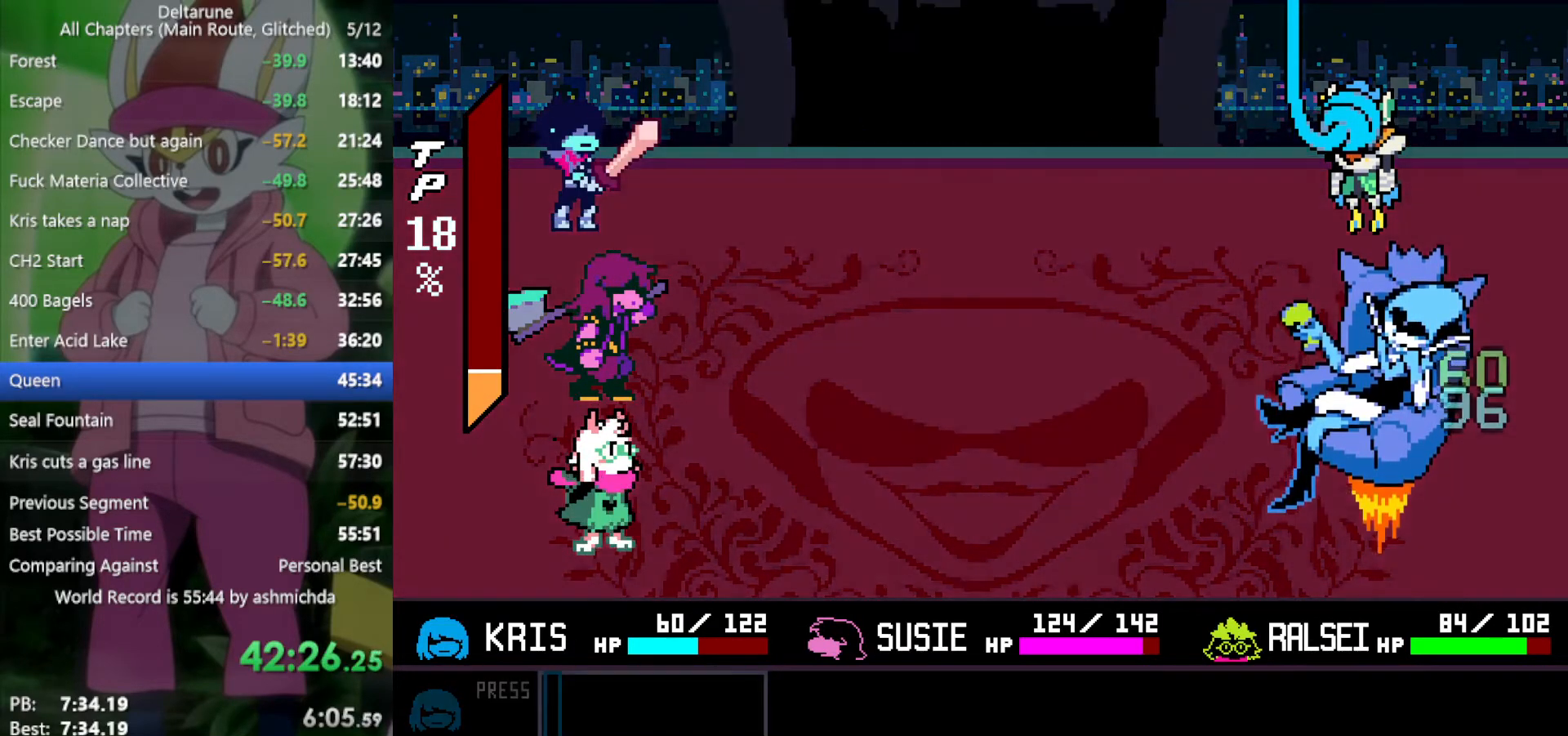
{"keys": ["x"], "events": [[17, "return", "up"]]}
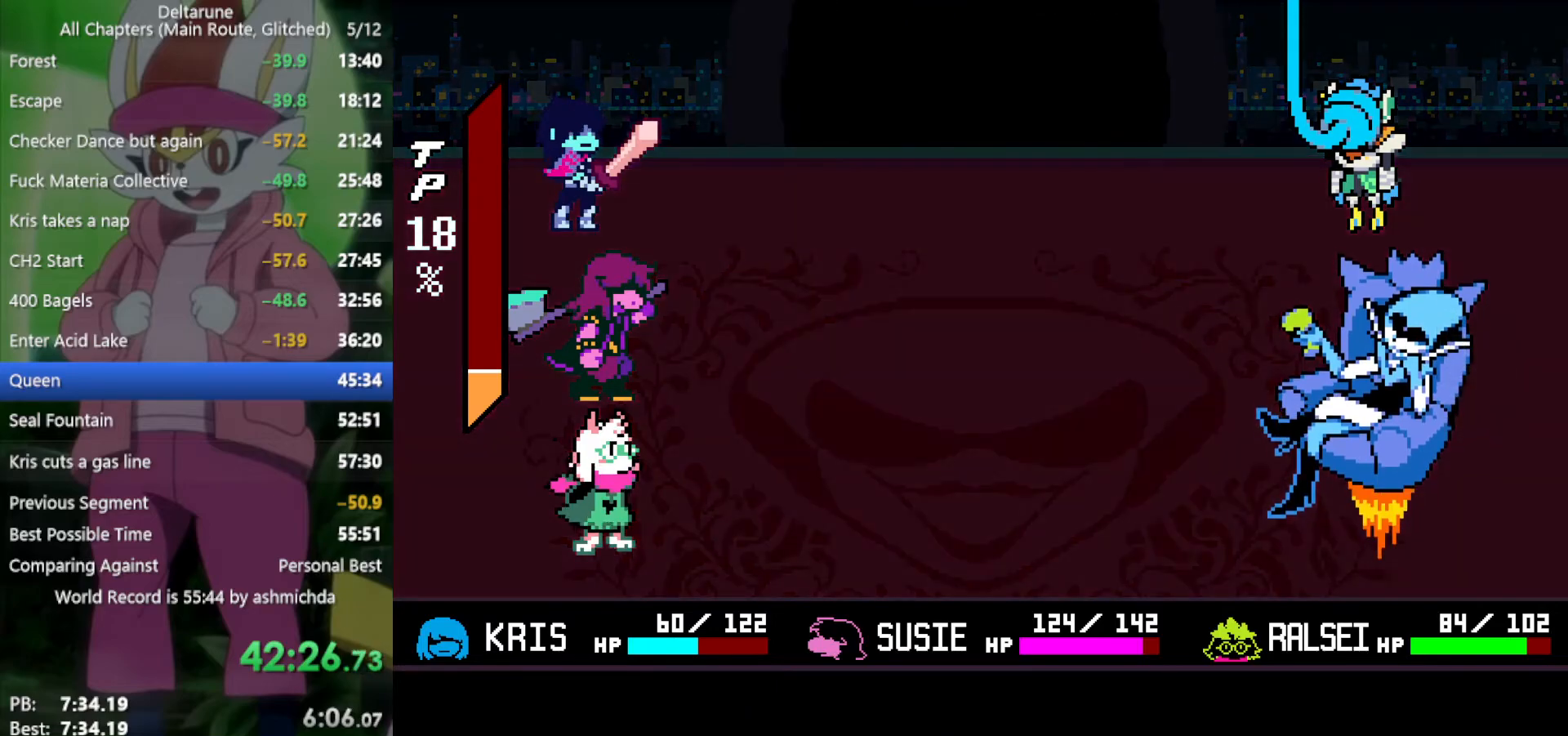
{"keys": ["x"], "events": []}
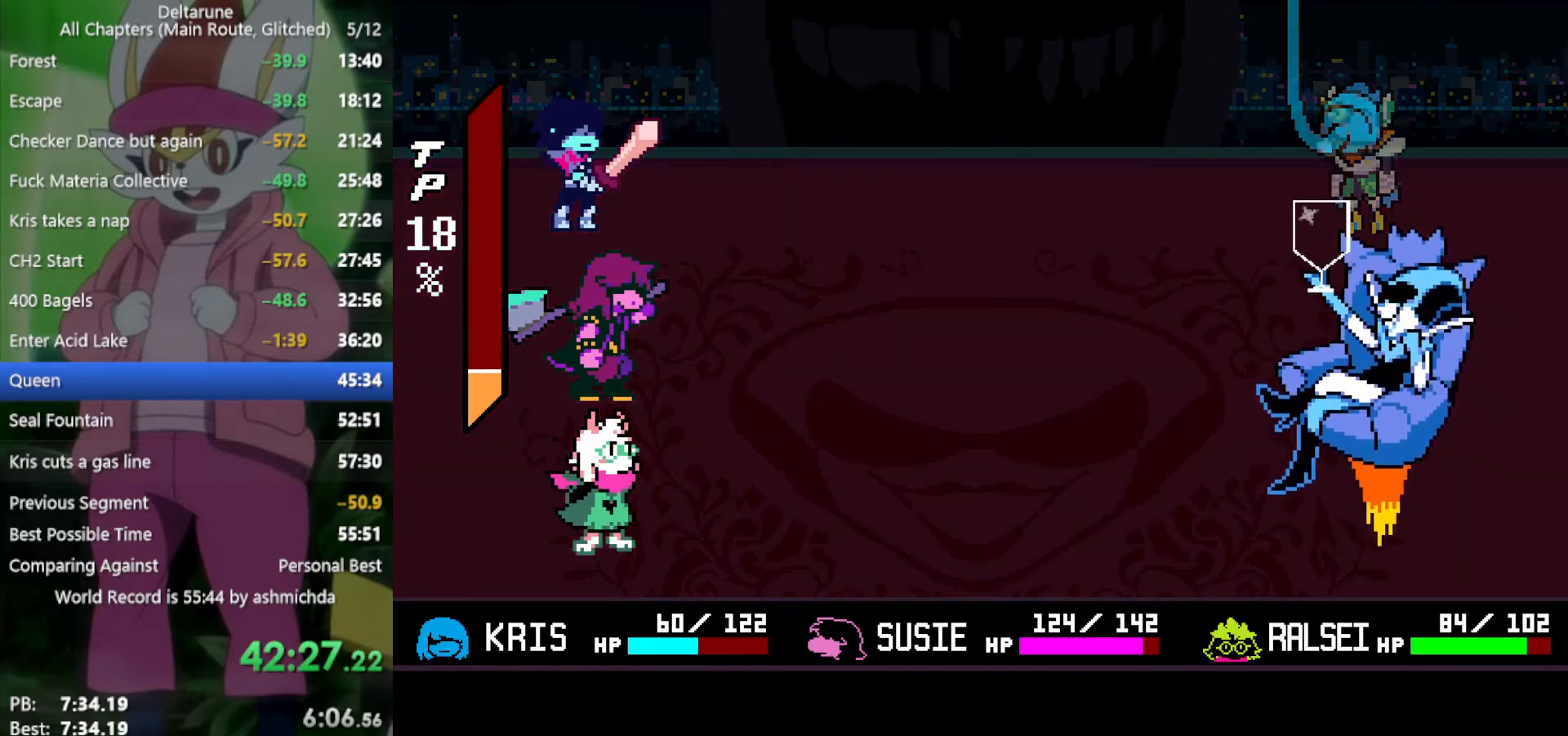
{"keys": ["x"], "events": []}
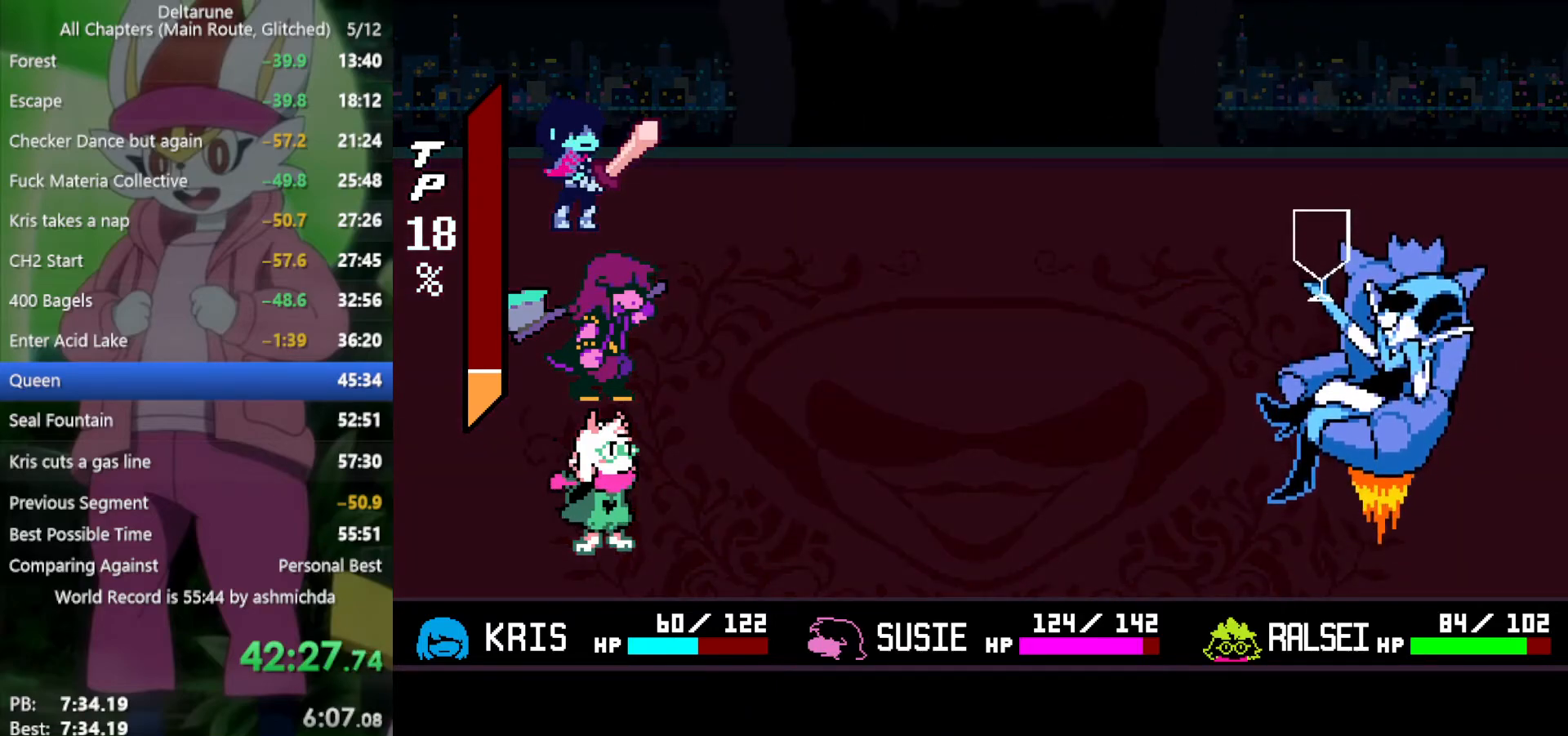
{"keys": ["x"], "events": []}
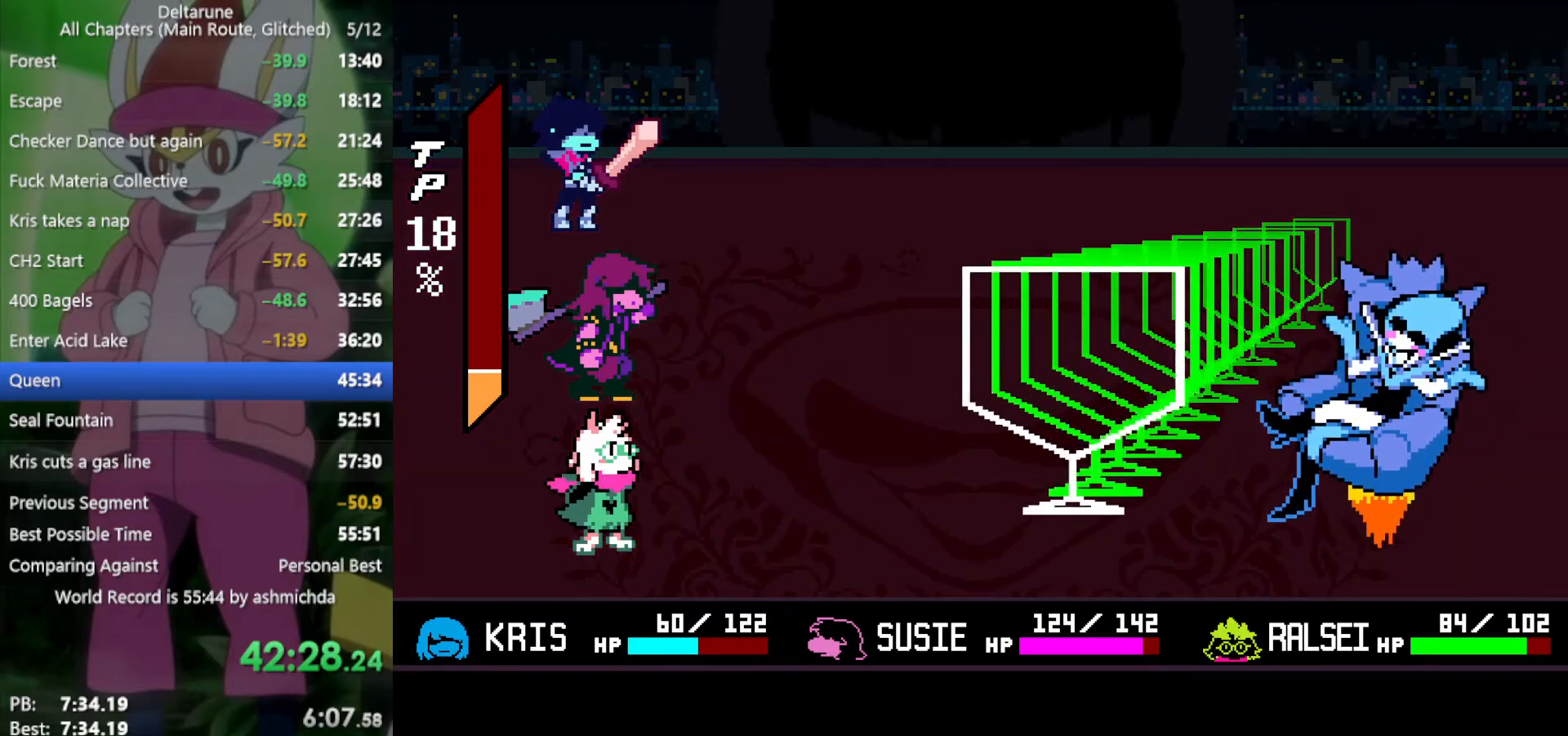
{"keys": ["down"], "events": [[150, "down", "down"], [184, "x", "up"]]}
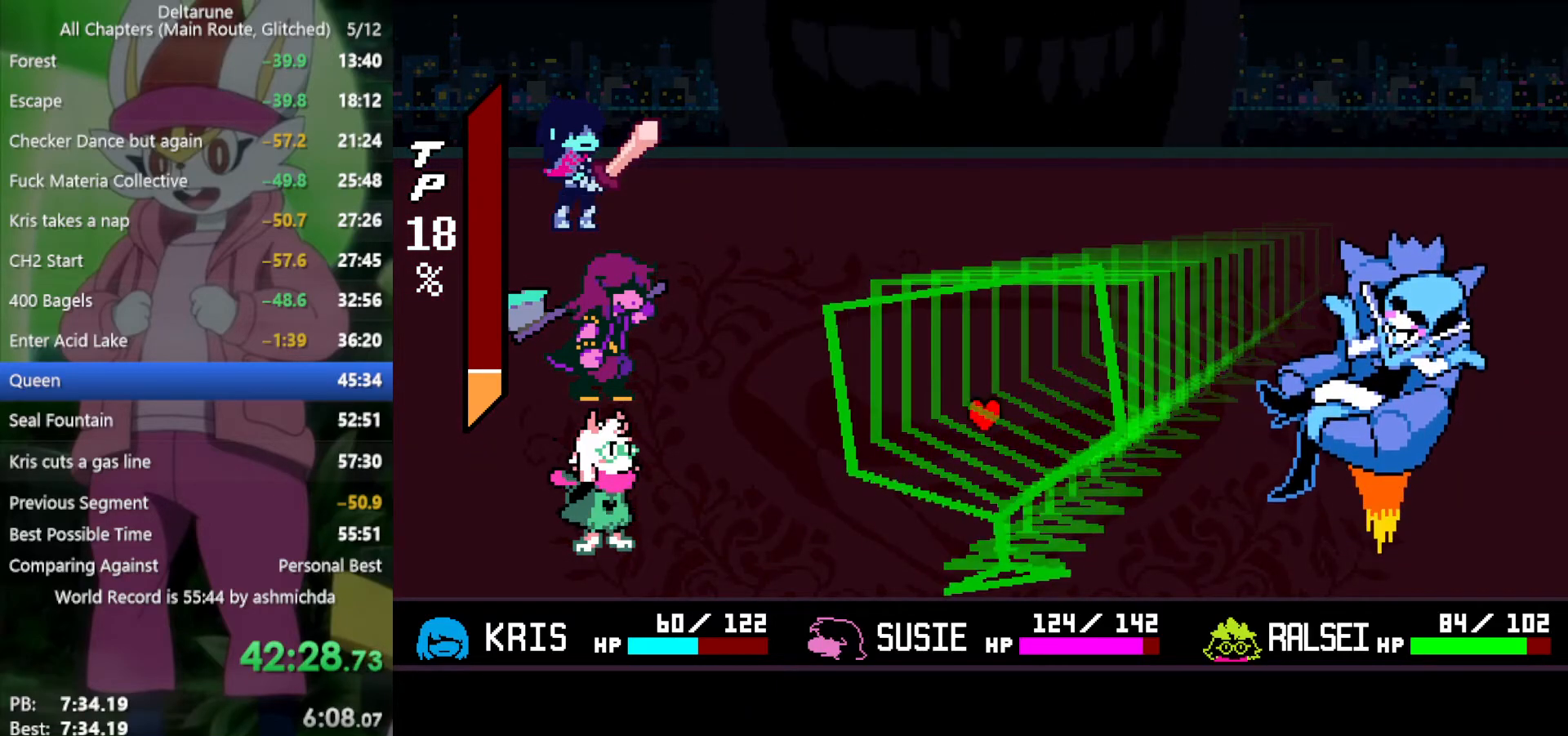
{"keys": ["up"], "events": [[334, "down", "up"], [484, "up", "down"]]}
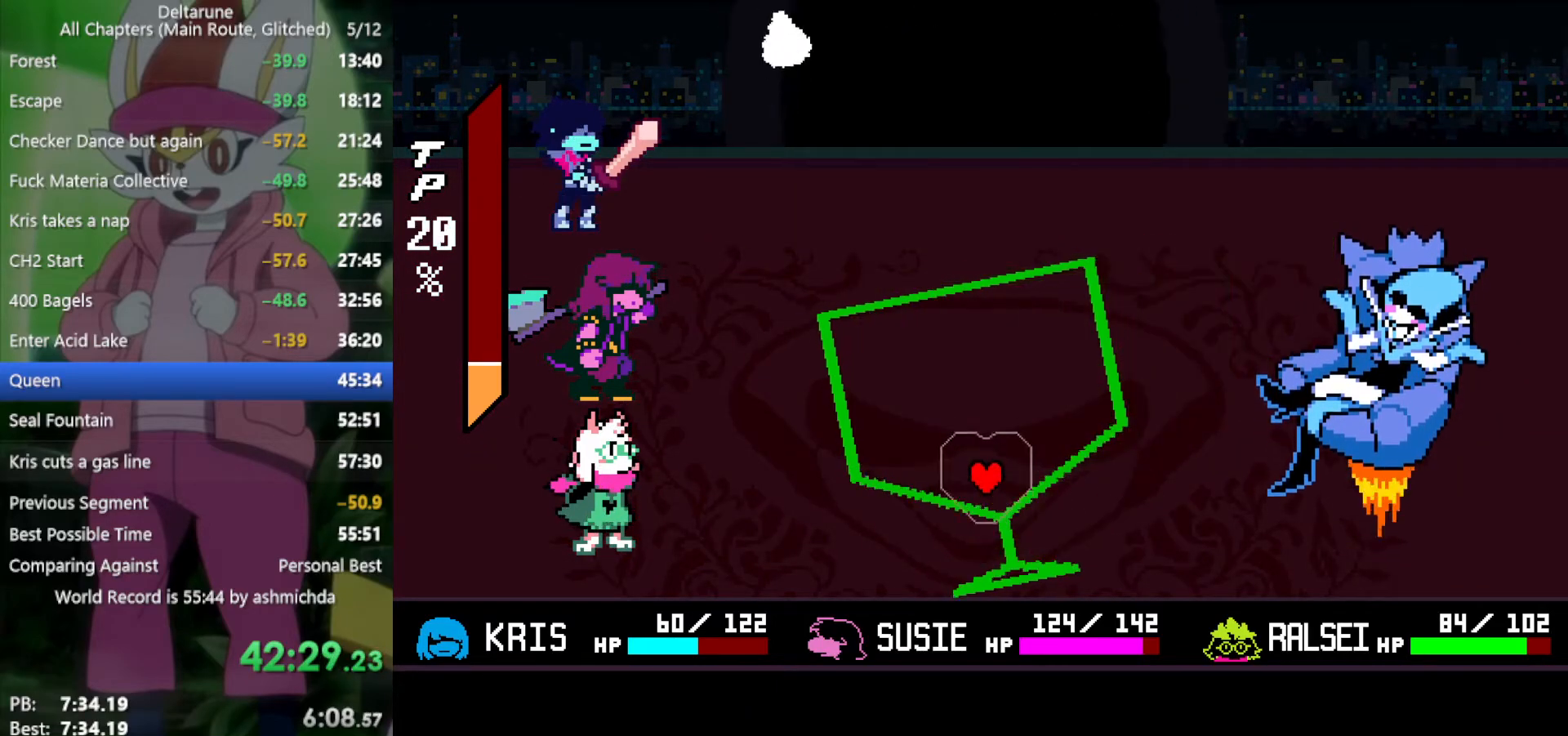
{"keys": ["left", "up"], "events": [[350, "left", "down"]]}
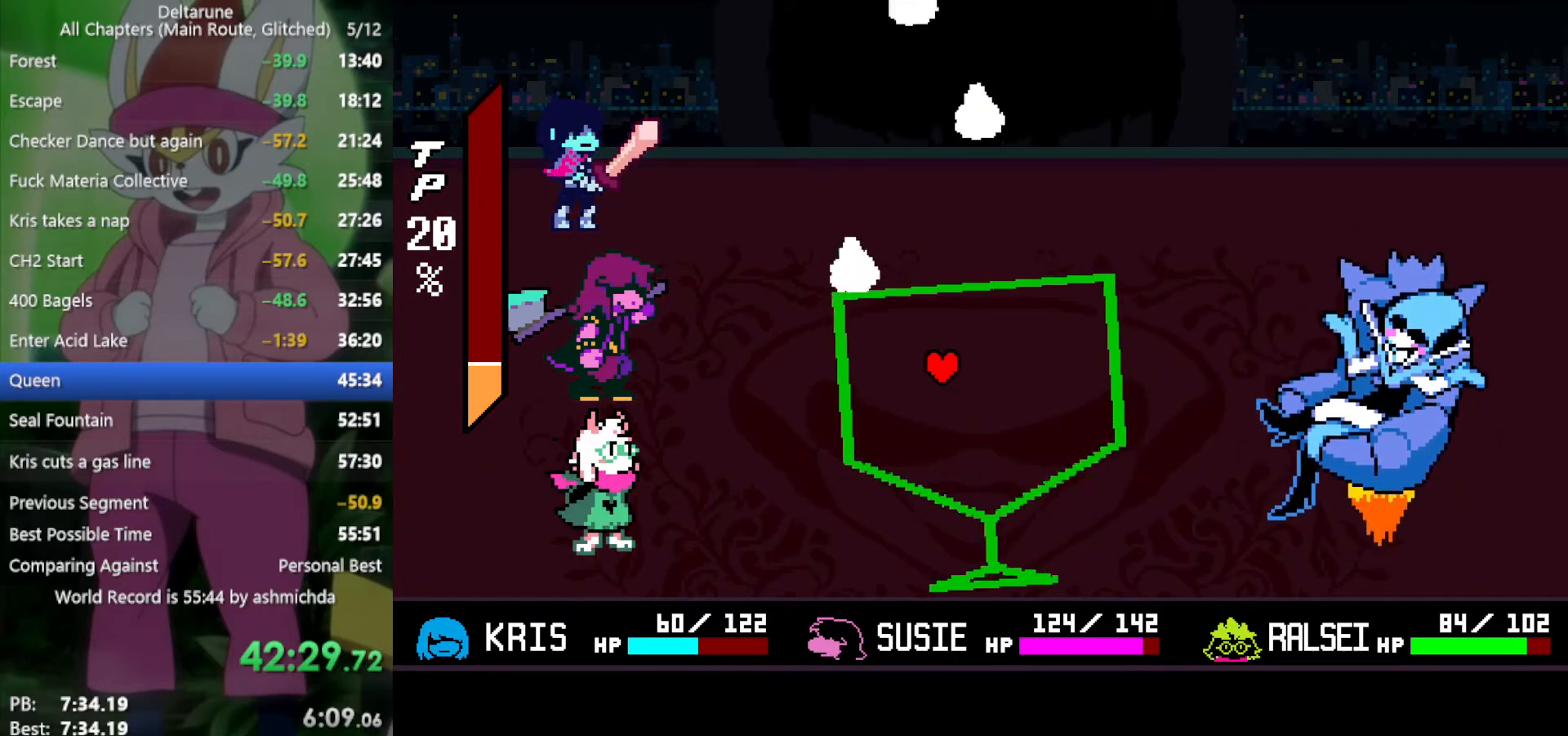
{"keys": ["left"], "events": [[34, "up", "up"], [184, "left", "up"], [234, "right", "down"], [500, "left", "down"], [500, "right", "up"]]}
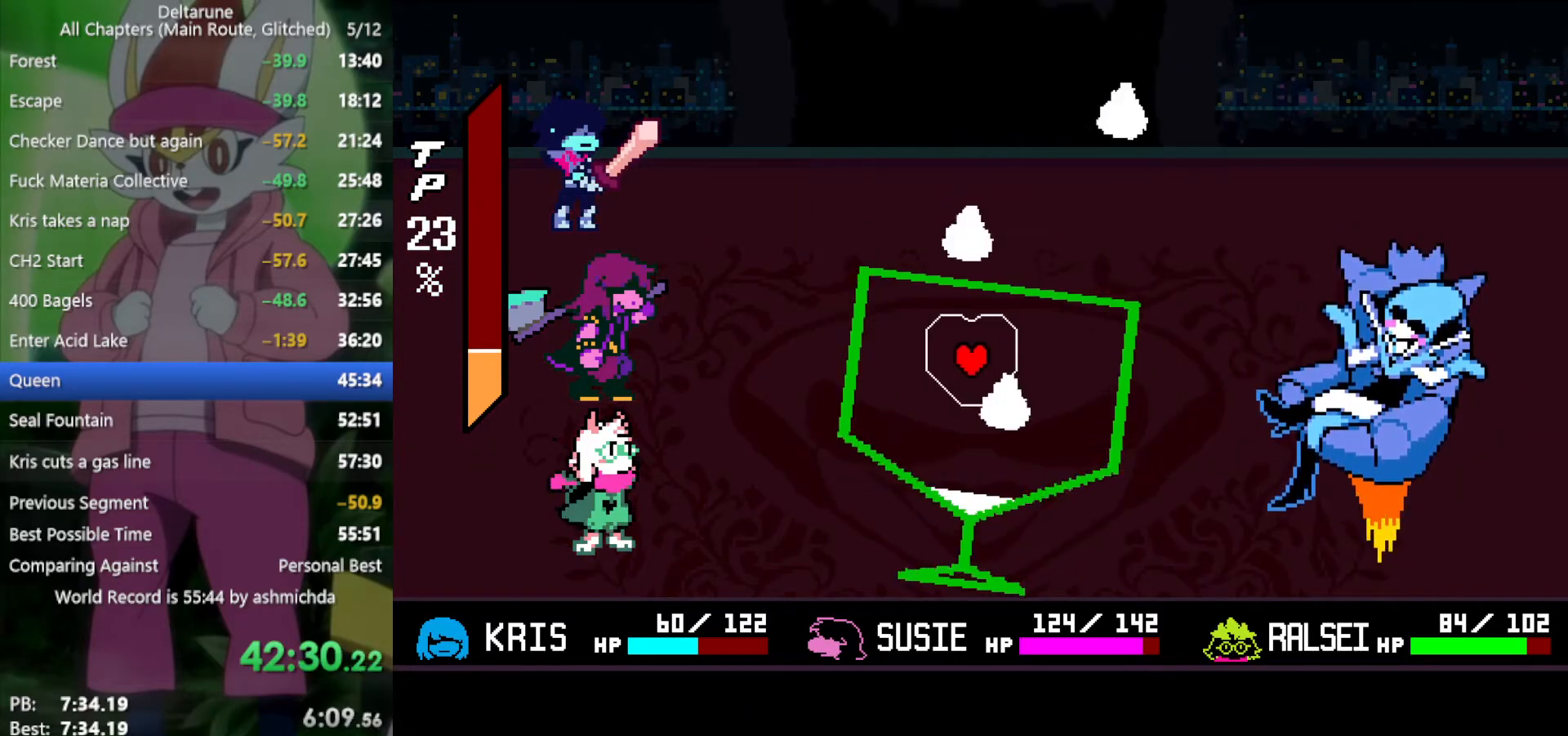
{"keys": ["right"], "events": [[334, "left", "up"], [334, "right", "down"]]}
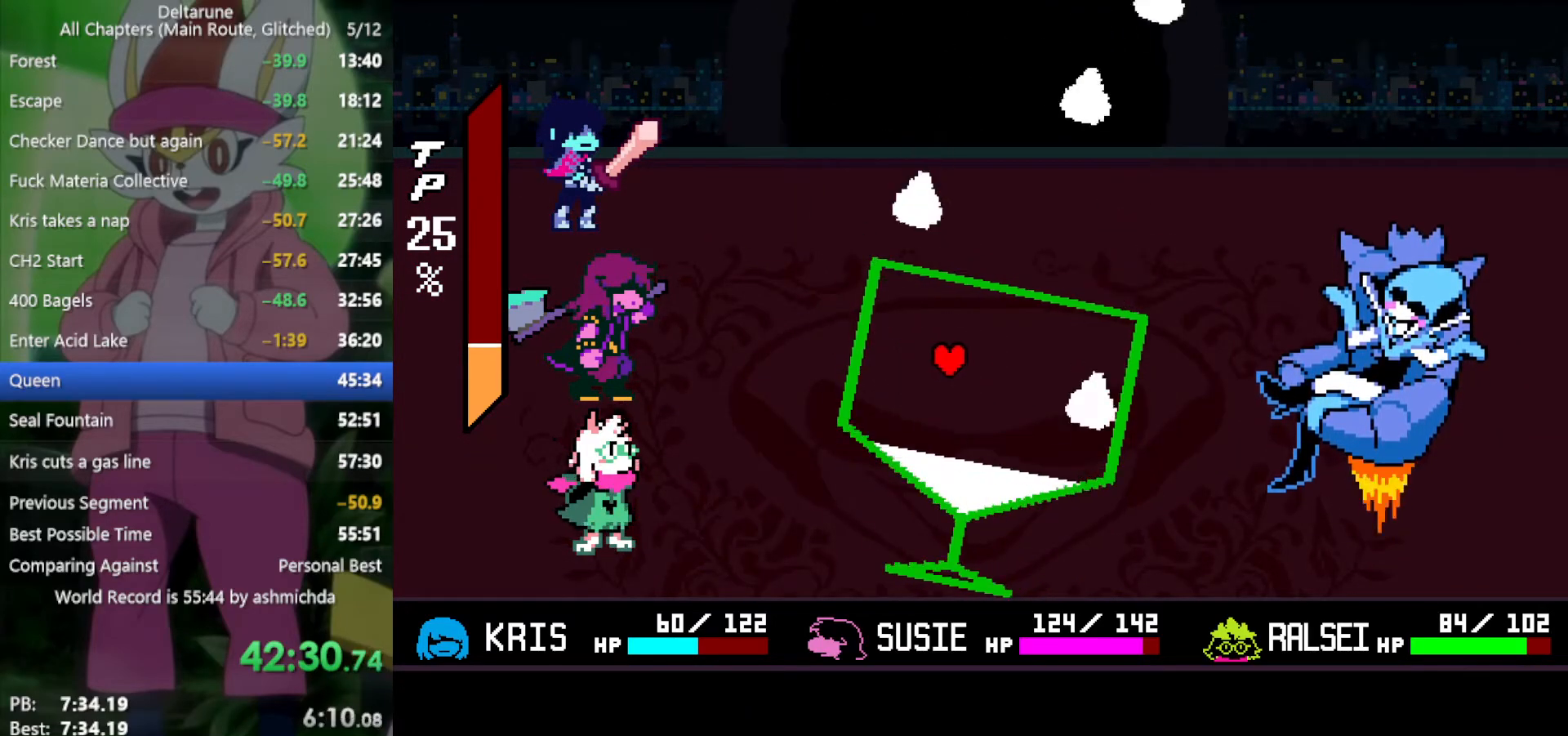
{"keys": ["right"], "events": [[67, "right", "up"], [67, "up", "down"], [167, "left", "down"], [200, "up", "up"], [300, "left", "up"], [384, "right", "down"]]}
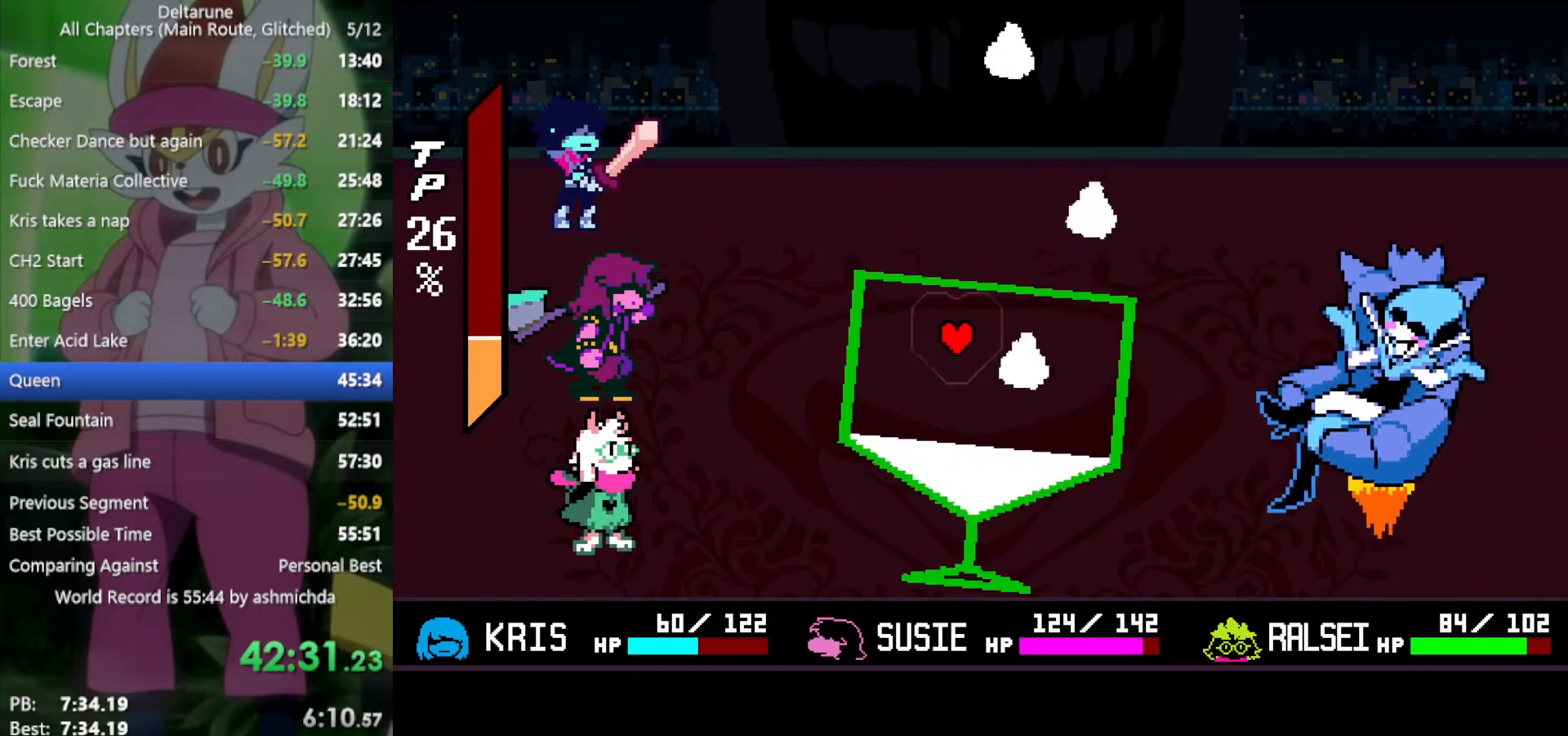
{"keys": ["left"], "events": [[350, "right", "up"], [450, "left", "down"]]}
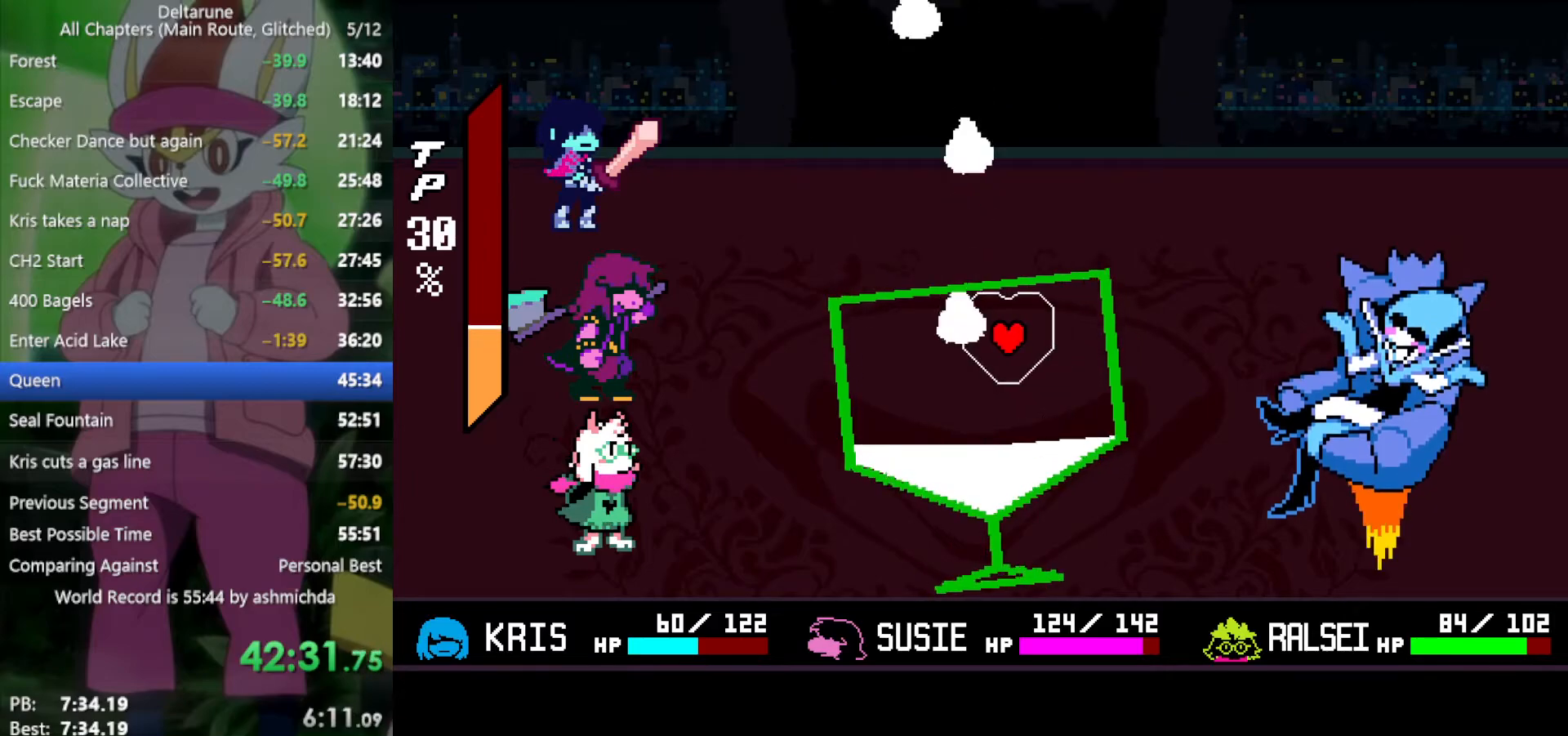
{"keys": ["left"], "events": [[34, "left", "up"], [217, "right", "down"], [367, "right", "up"], [400, "left", "down"]]}
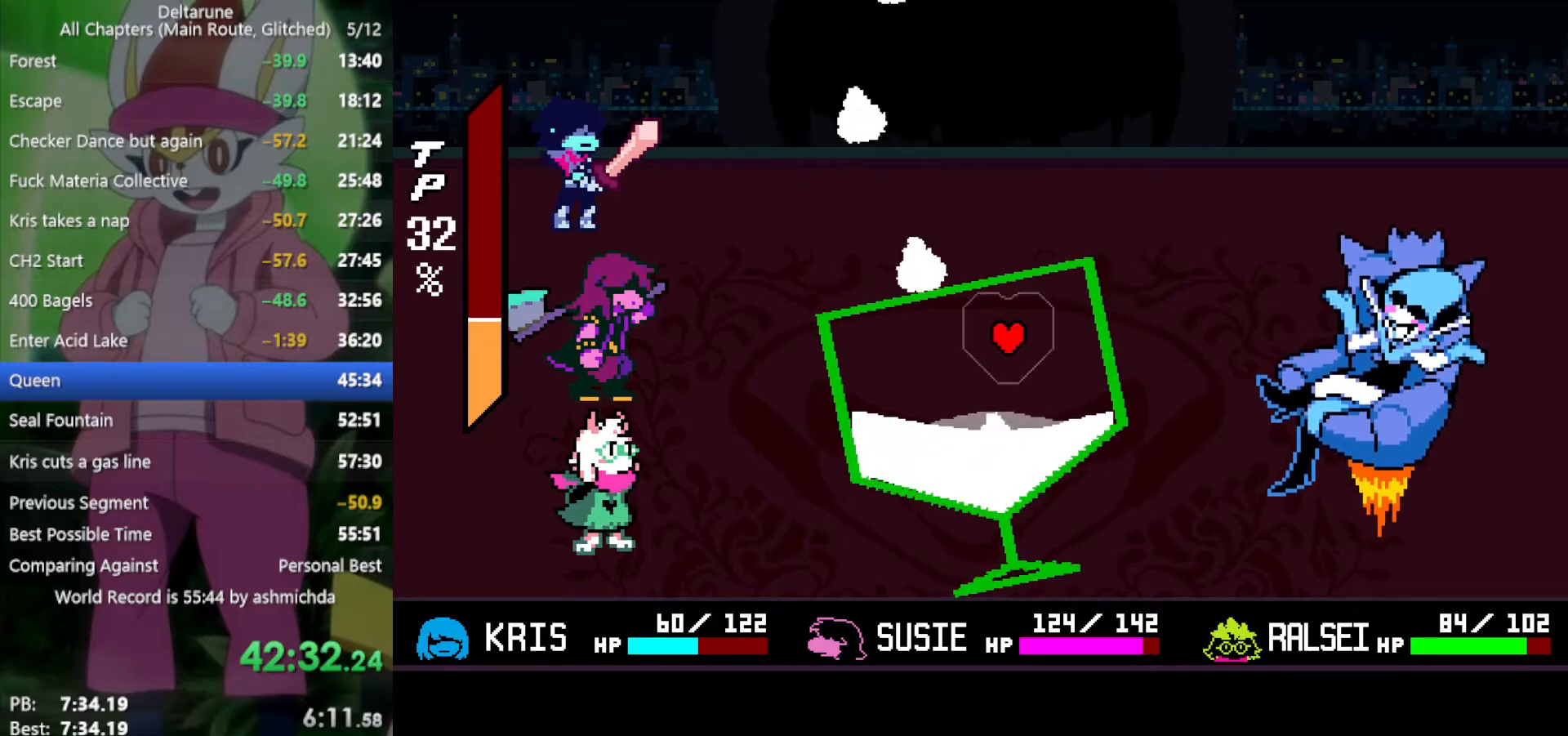
{"keys": [], "events": [[134, "left", "up"], [267, "left", "down"], [417, "left", "up"]]}
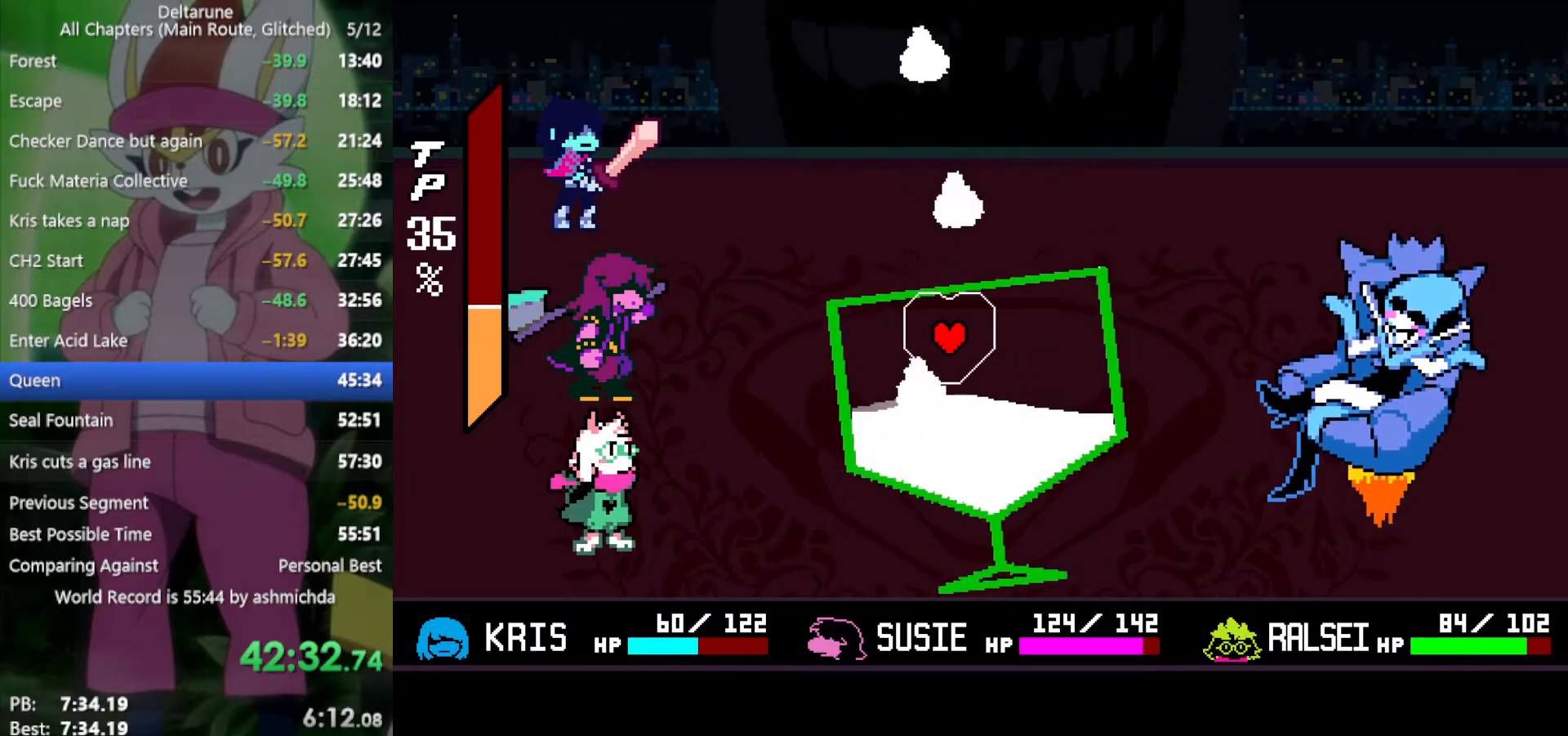
{"keys": [], "events": [[100, "left", "down"], [200, "left", "up"], [284, "up", "down"], [434, "up", "up"]]}
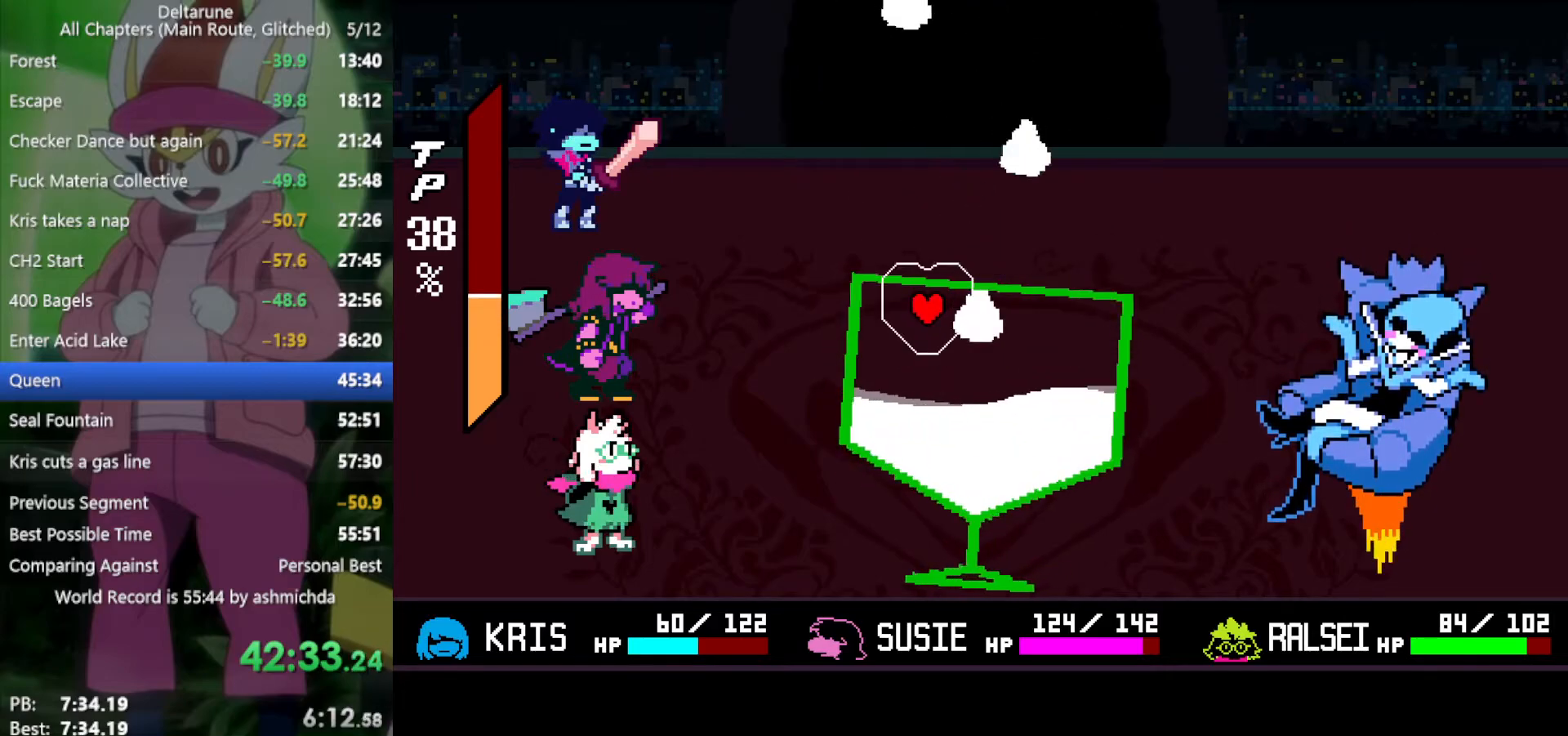
{"keys": [], "events": [[117, "right", "down"], [450, "right", "up"]]}
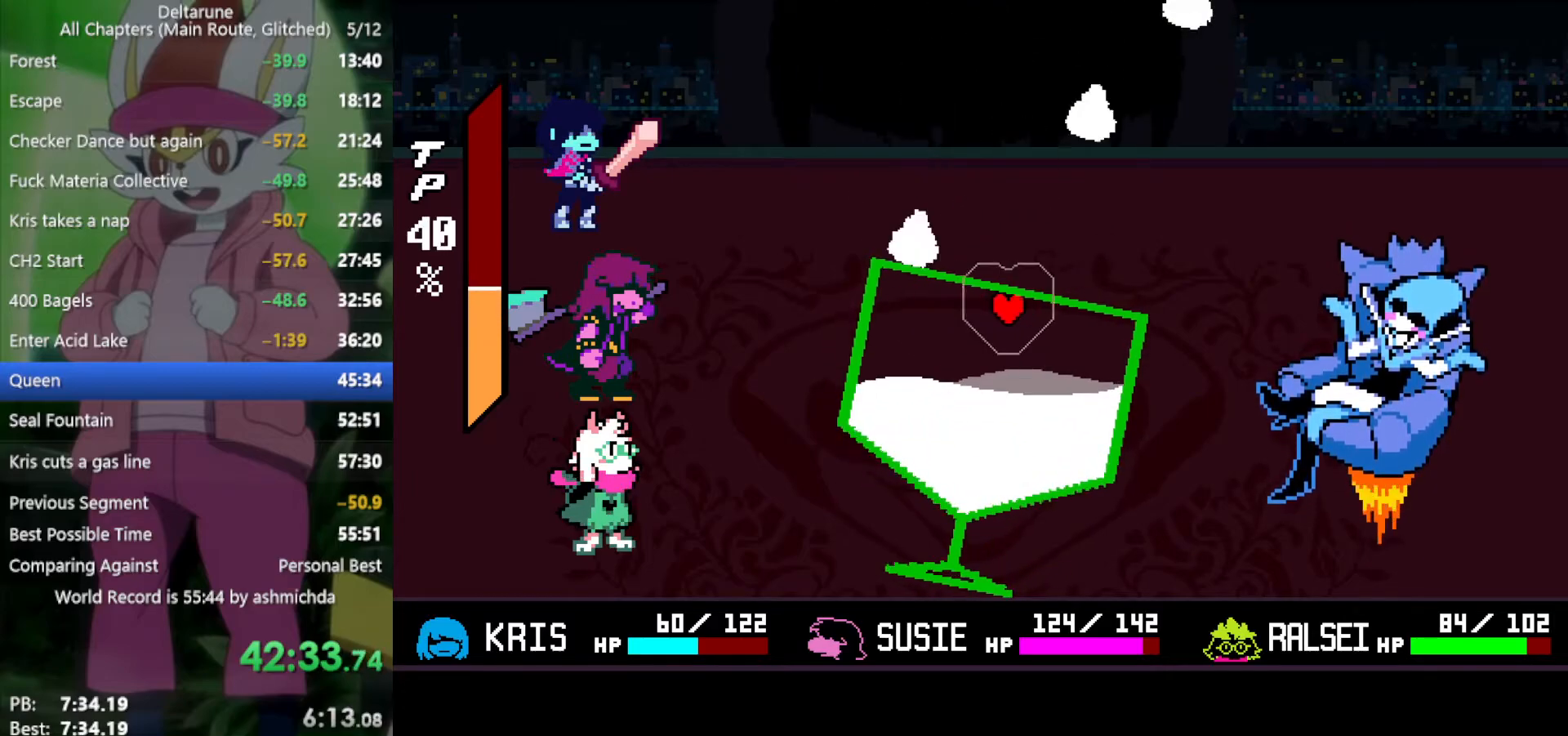
{"keys": ["right"], "events": [[84, "left", "down"], [184, "left", "up"], [317, "right", "down"]]}
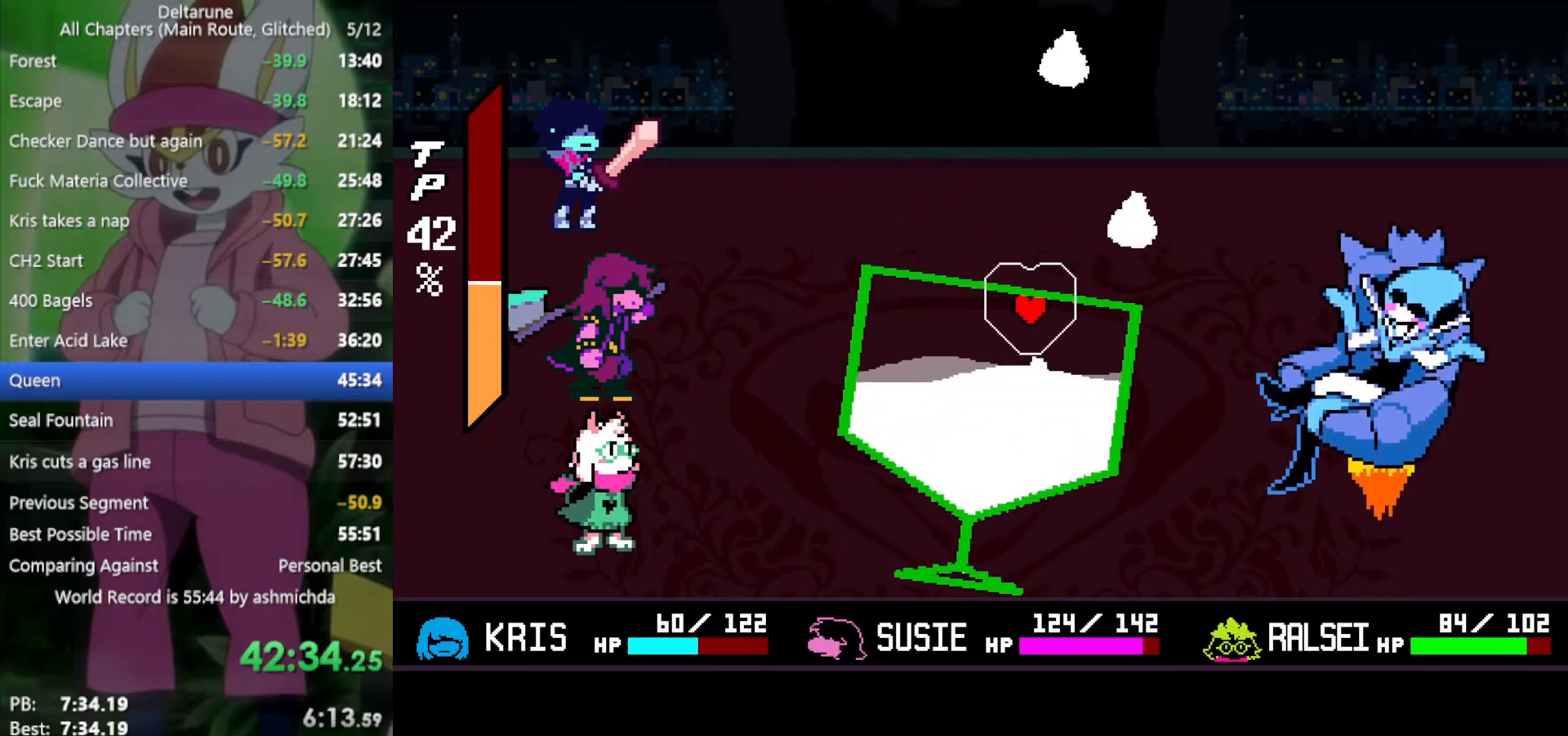
{"keys": [], "events": [[284, "right", "up"], [367, "left", "down"], [467, "left", "up"]]}
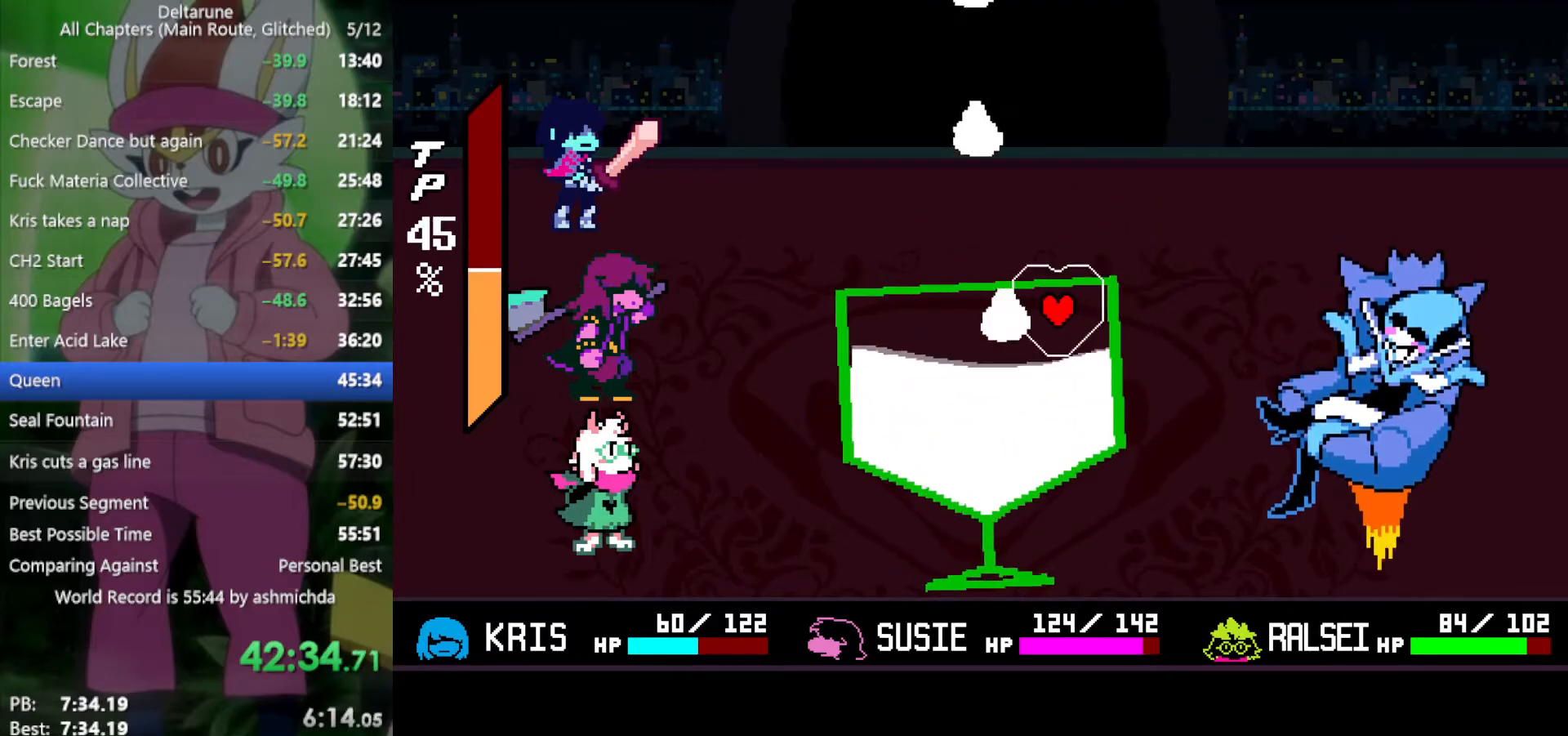
{"keys": ["up"], "events": [[67, "left", "down"], [150, "left", "up"], [284, "up", "down"], [334, "left", "down"], [334, "up", "up"], [484, "left", "up"], [484, "up", "down"]]}
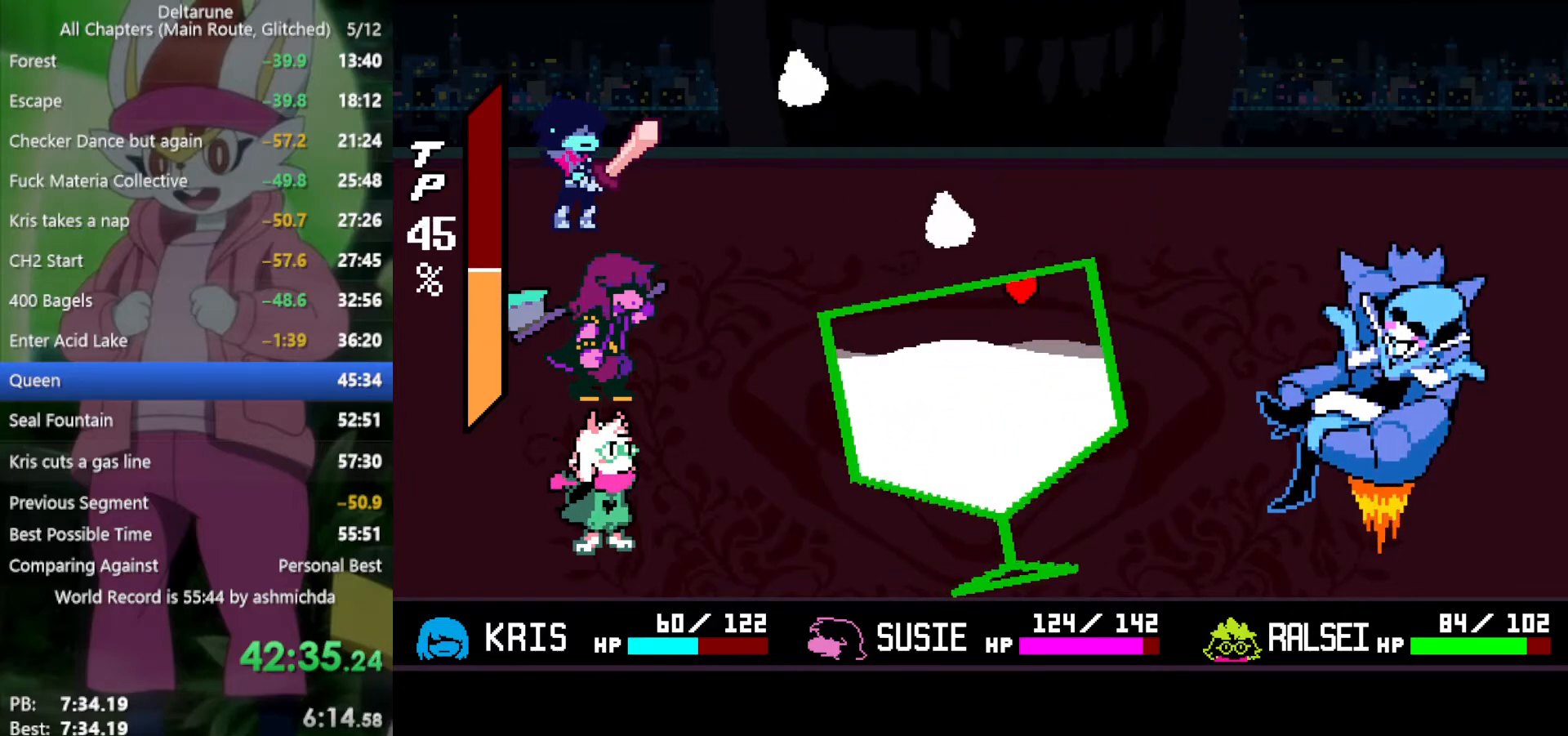
{"keys": [], "events": [[117, "up", "up"], [167, "left", "down"], [484, "left", "up"]]}
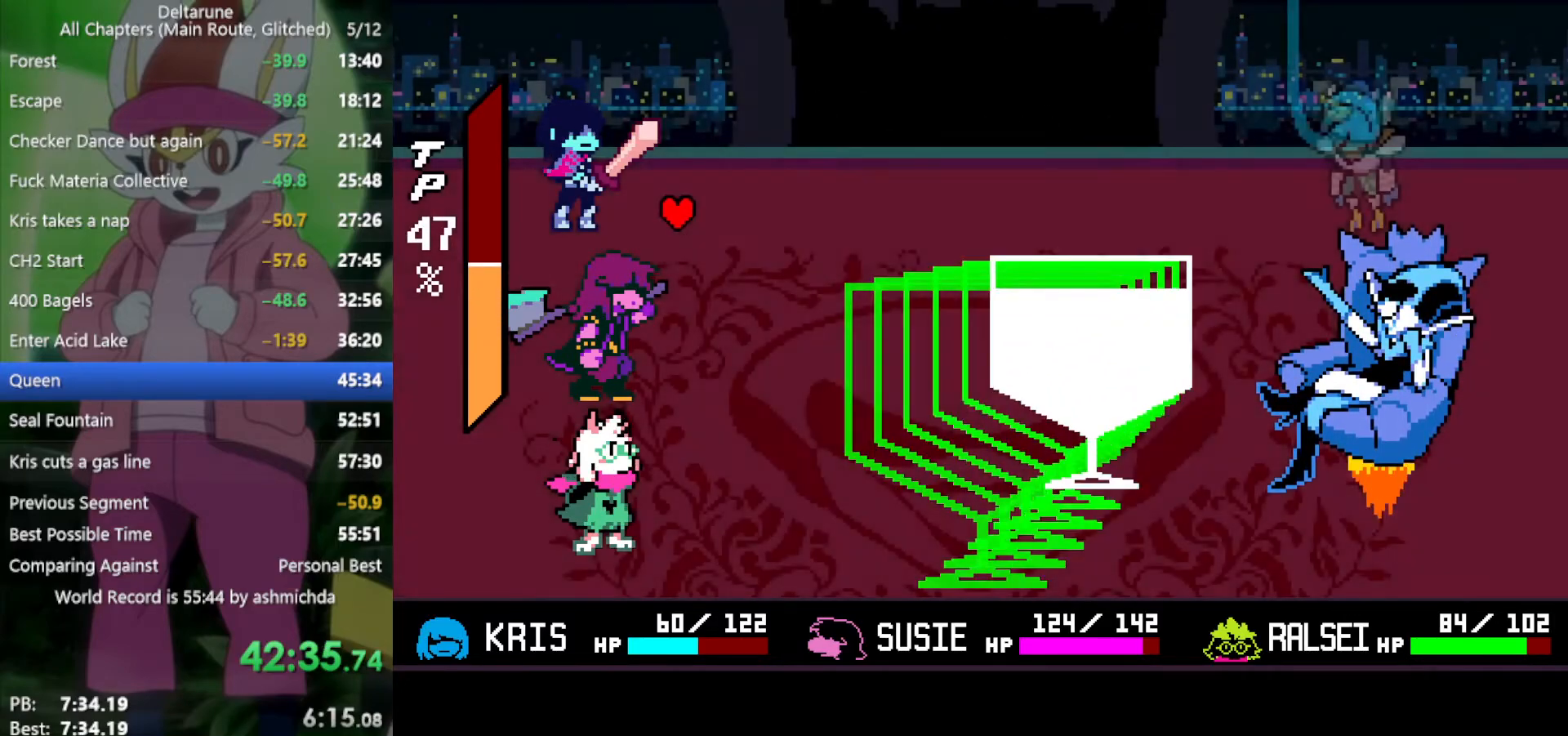
{"keys": ["x"], "events": [[317, "x", "down"]]}
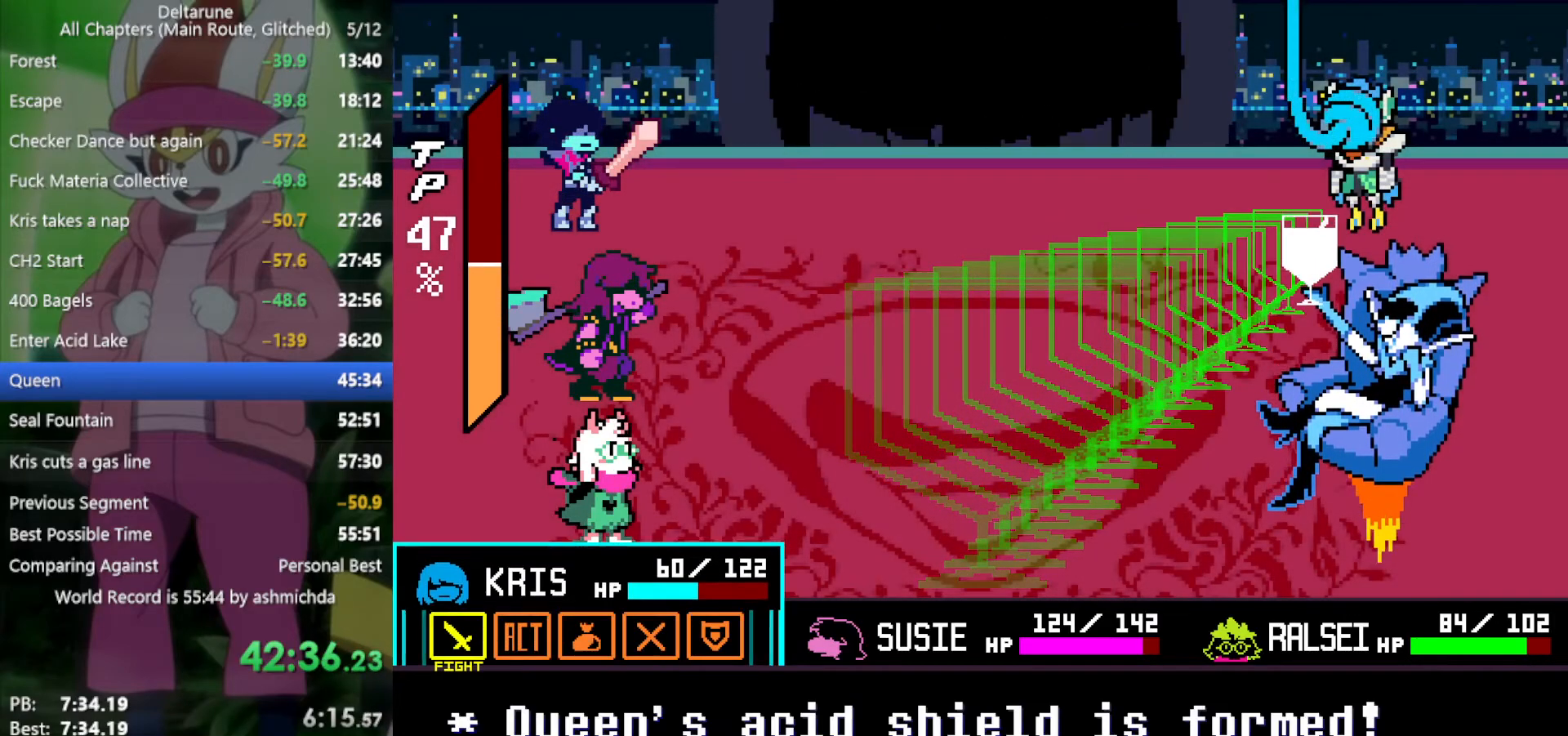
{"keys": ["x"], "events": []}